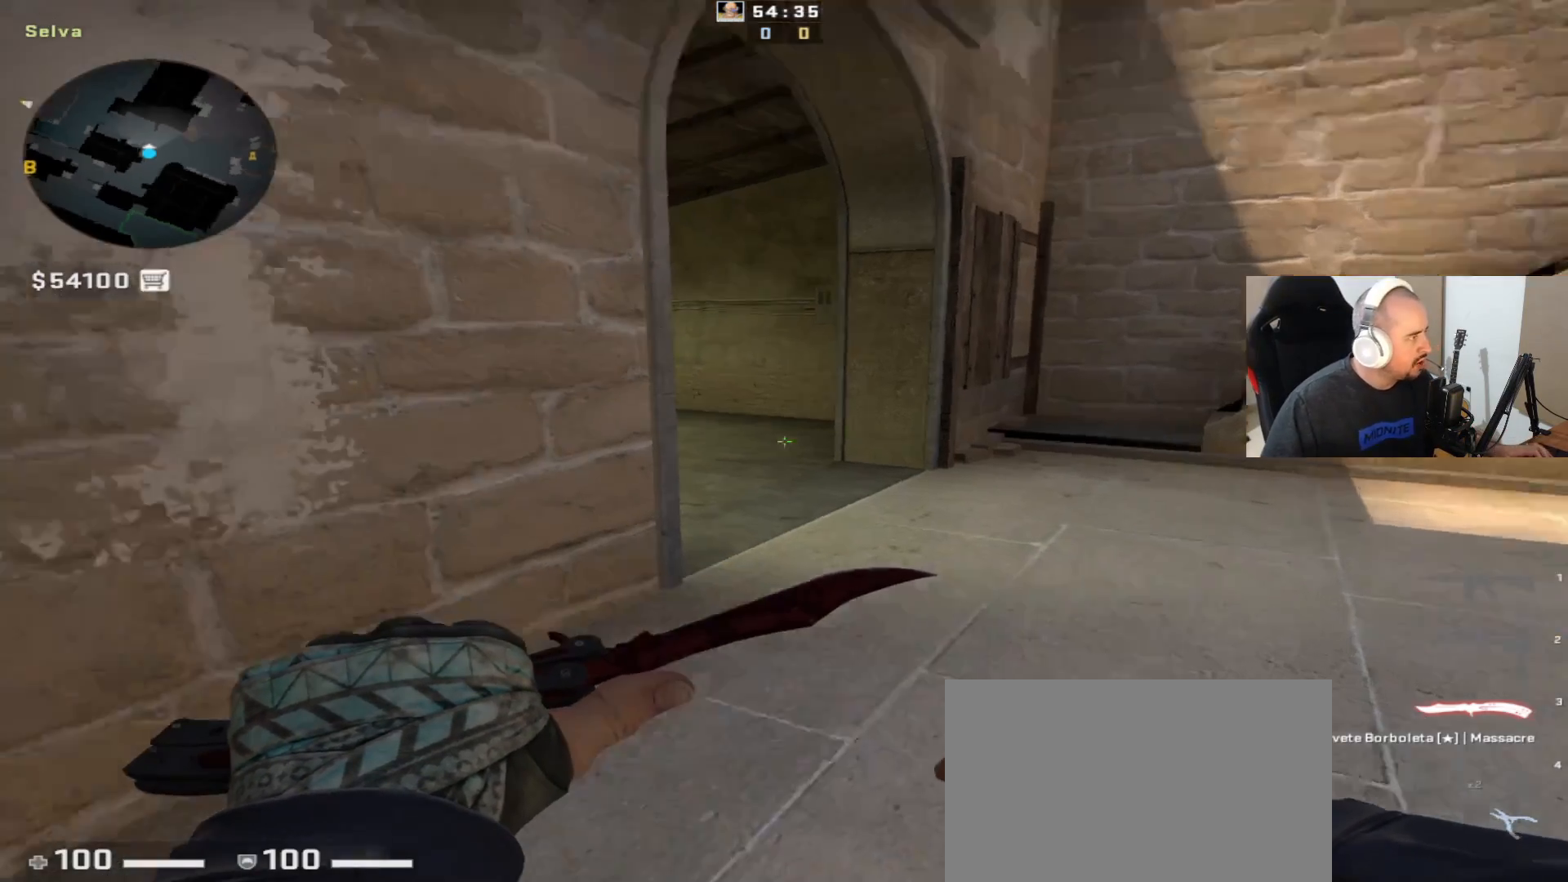
Gameplay with keyboard and mouse; each line is a JSON object with the keys and mouse buttons held at the frame after it. "events" lists presses ("down") and releases ("up") of "1", "2", "3", "4", "5", "a", "alt", "c", "ctrl", "d", "e", "f", "q", "r", "s", "shift", "space", "tab", "v", "w", "x", "z", "mouse_left", "mouse_middle", "mouse_right", "mouse_wheel_up" and "mouse_wheel_down" between this image and that frame as [ms after this image, input, new state], when the widget could be followed in between. "mouse_left", "mouse_middle", "mouse_right", "mouse_wheel_up", "mouse_wheel_down" = the "left", "middle", "right", "wheel_up", "wheel_down" buttons of the "mouse" list. No other keys are recorded. Mouse movement is not recorded.
{"keys": ["d", "q", "w"], "mouse": [], "events": [[417, "q", "down"], [417, "w", "down"], [467, "d", "down"]]}
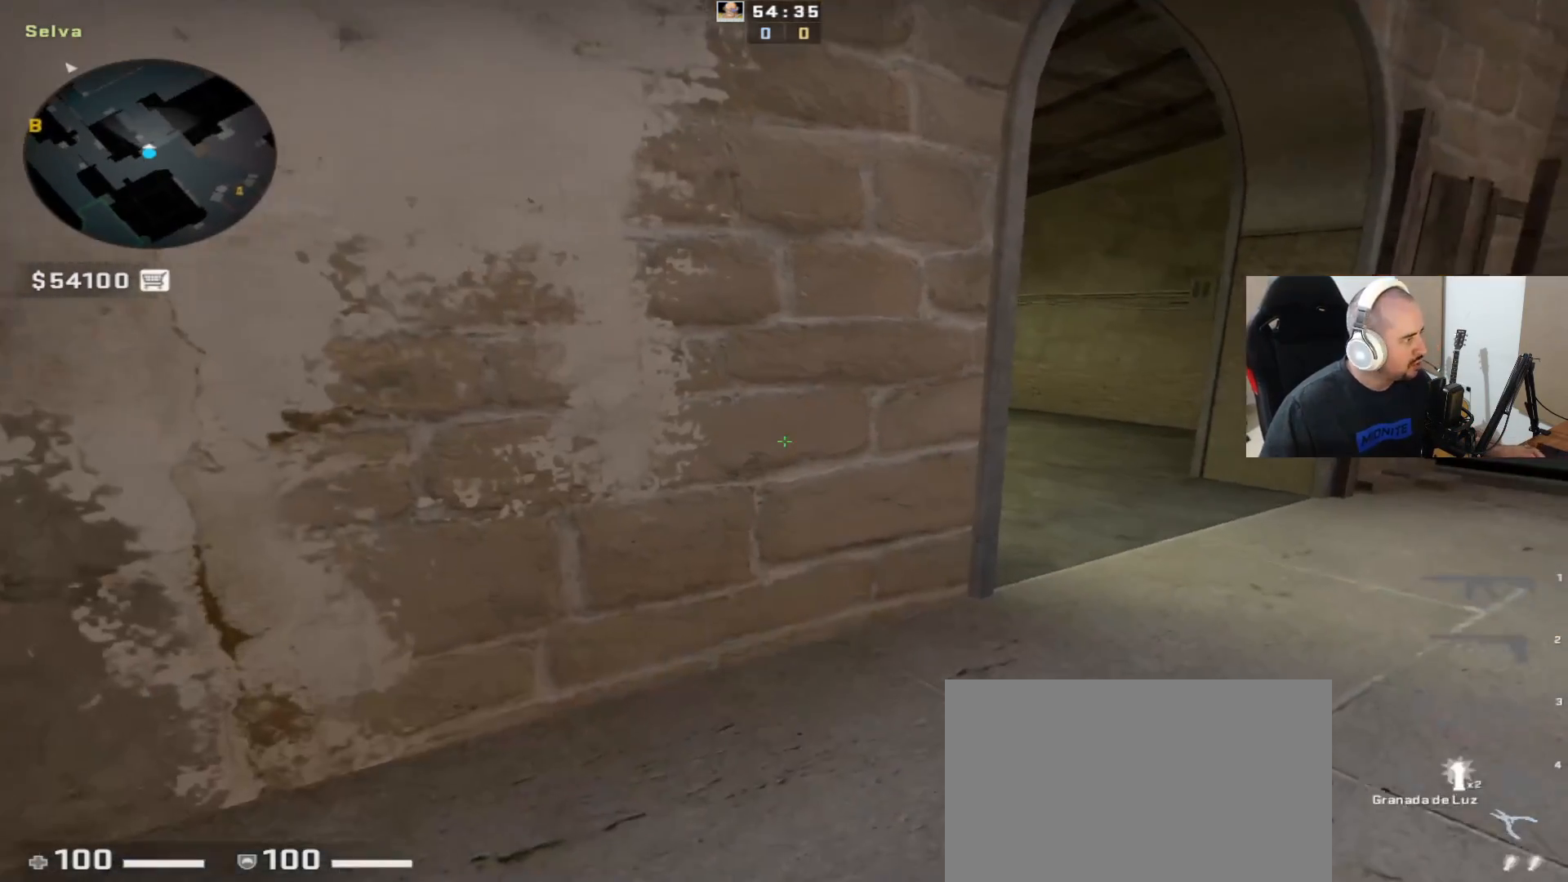
{"keys": ["d", "w"], "mouse": [], "events": [[17, "q", "up"], [117, "q", "down"], [250, "q", "up"]]}
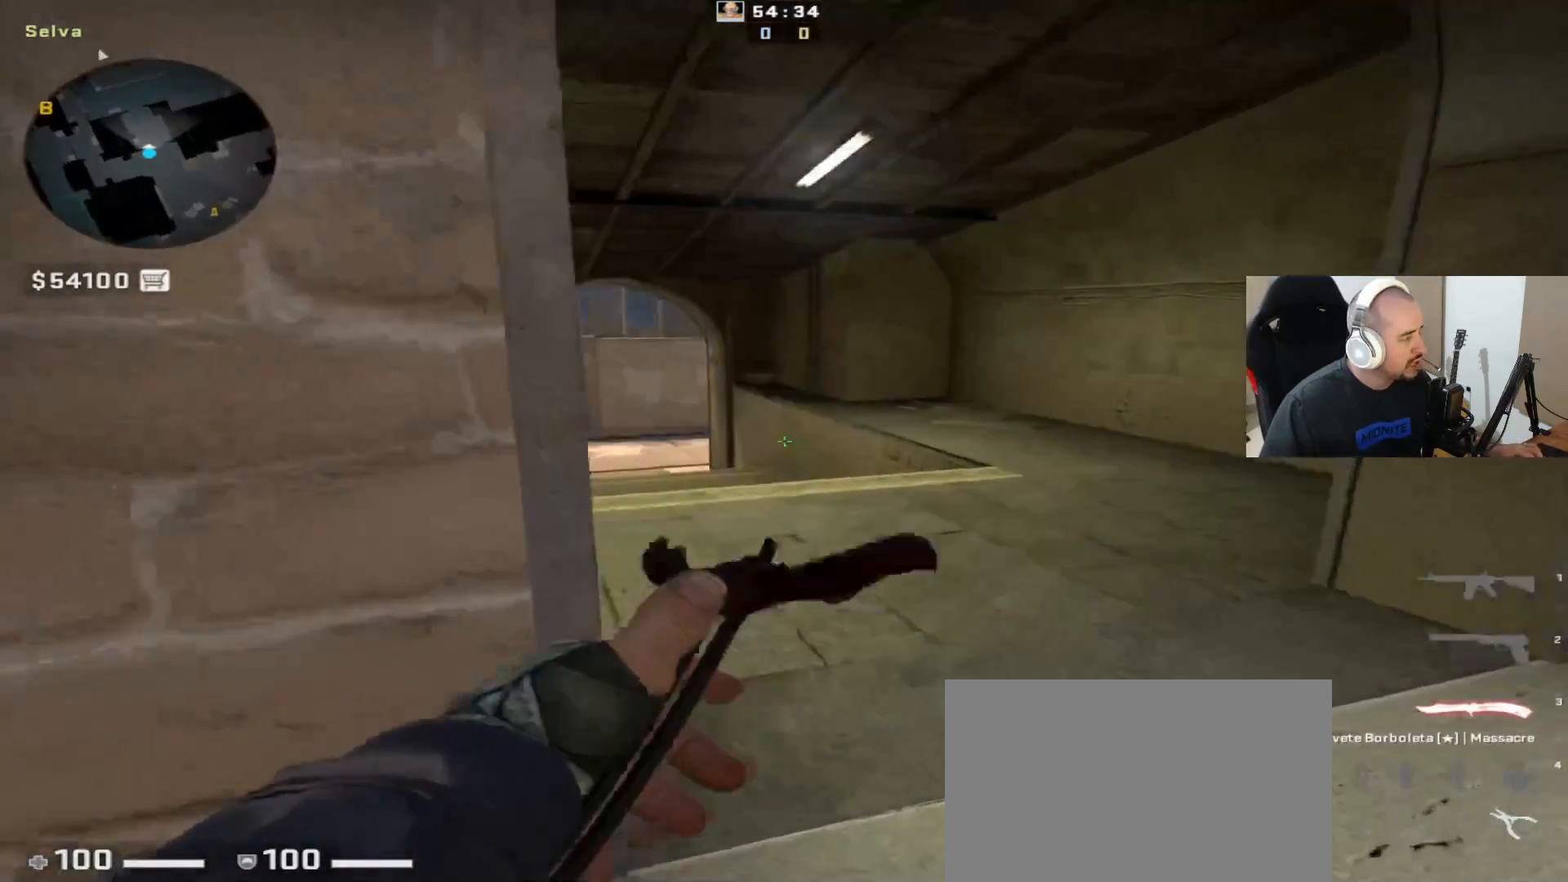
{"keys": ["a"], "mouse": [], "events": [[83, "d", "up"], [133, "q", "down"], [233, "q", "up"], [283, "w", "up"], [367, "v", "down"], [467, "a", "down"], [467, "v", "up"]]}
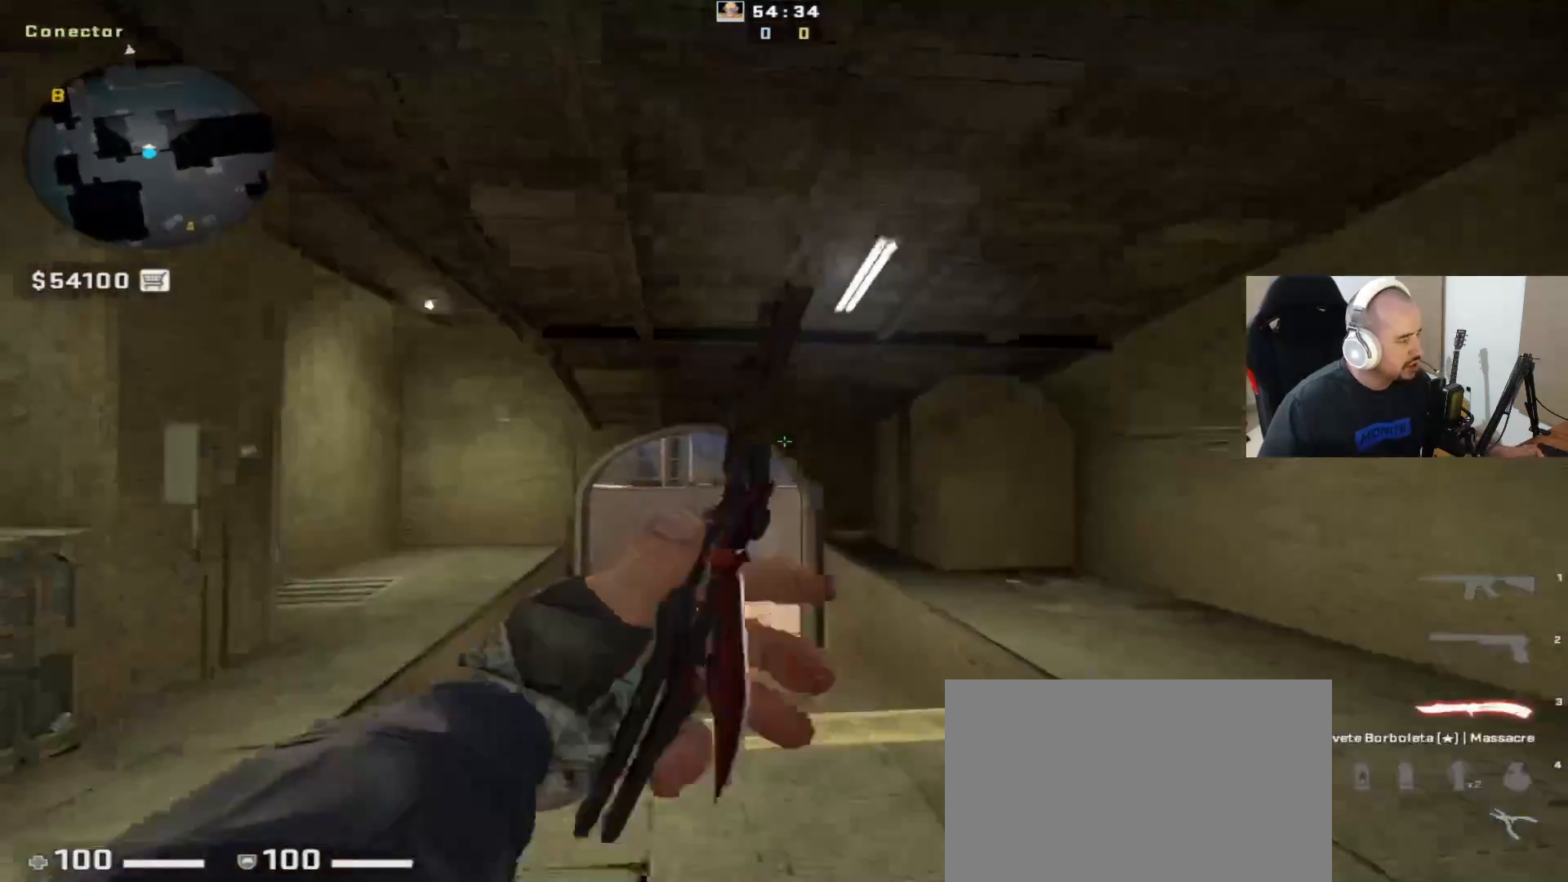
{"keys": ["a", "w"], "mouse": [], "events": [[67, "w", "down"], [350, "w", "up"], [500, "w", "down"]]}
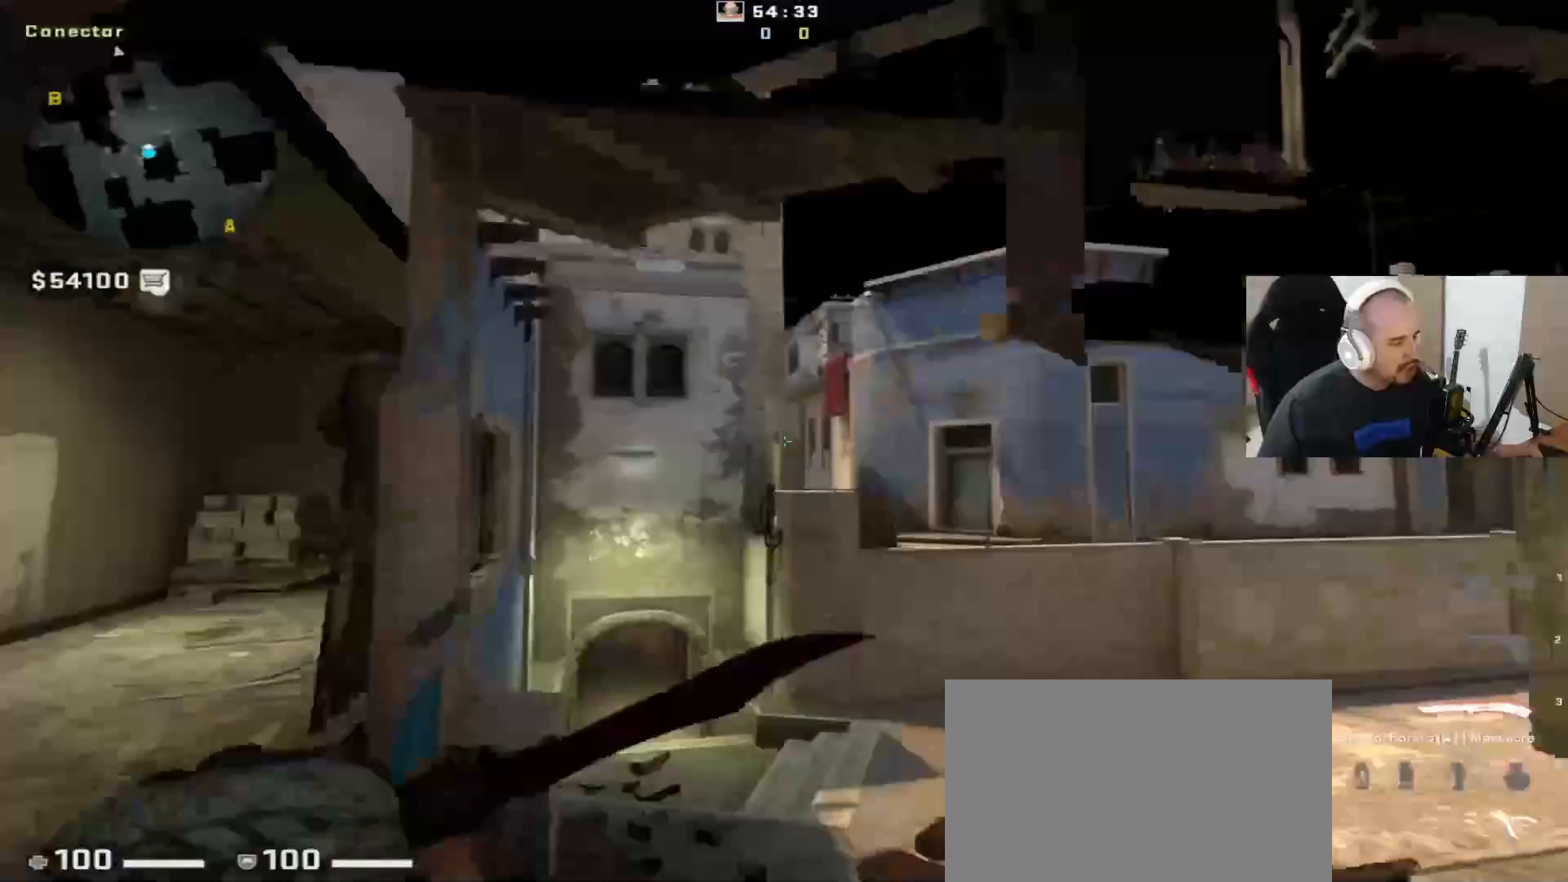
{"keys": ["w"], "mouse": [], "events": [[33, "d", "down"], [33, "w", "up"], [83, "a", "up"], [133, "d", "up"], [367, "w", "down"], [417, "a", "down"], [467, "a", "up"]]}
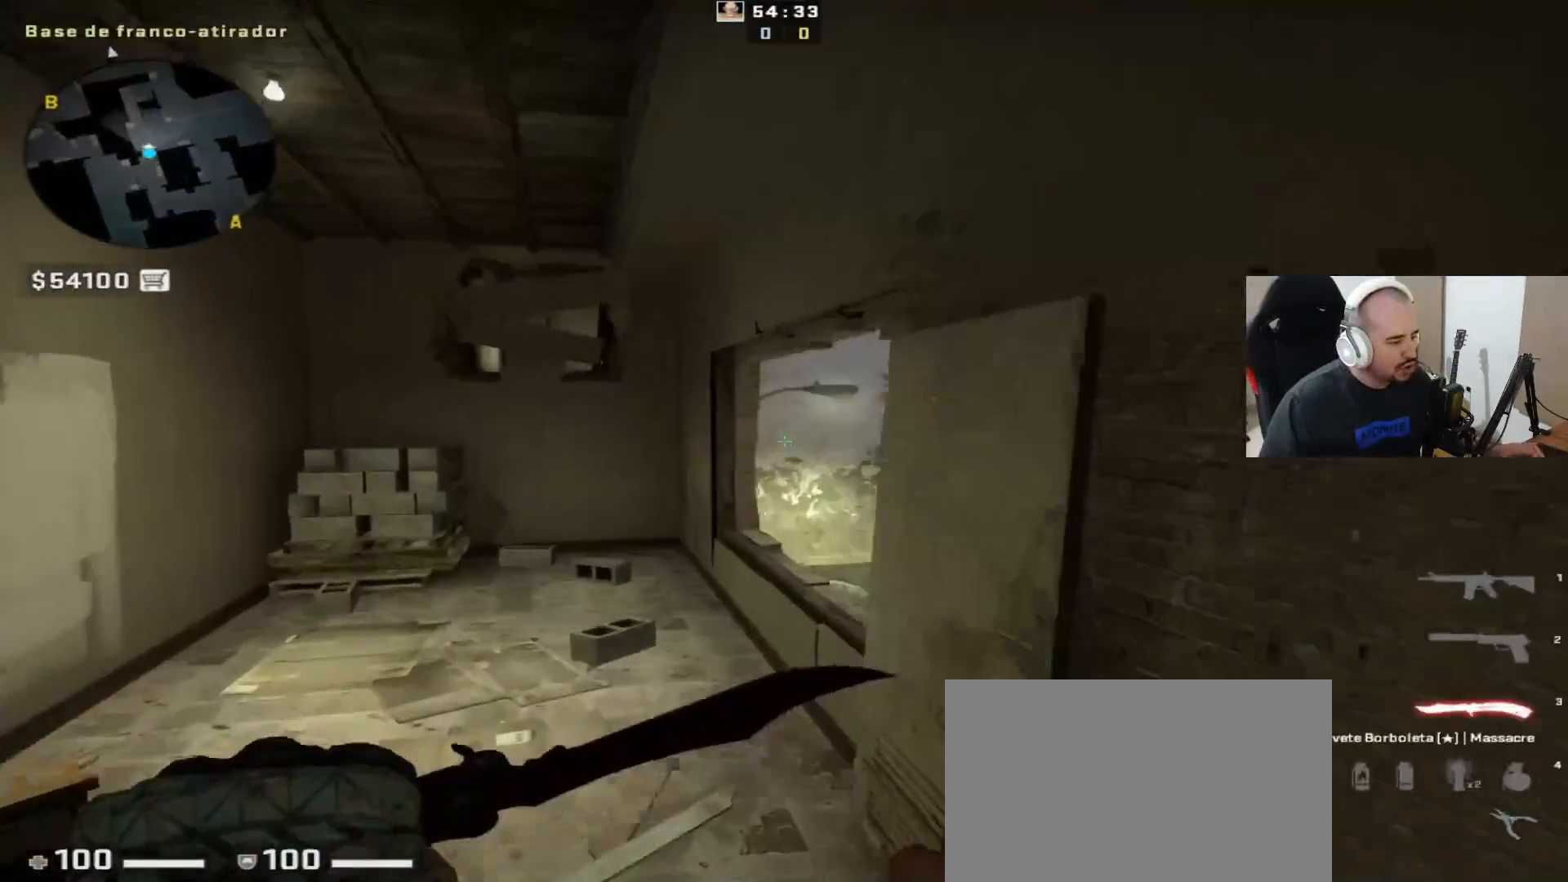
{"keys": ["d", "s"], "mouse": [], "events": [[17, "w", "up"], [117, "v", "down"], [200, "v", "up"], [300, "q", "down"], [350, "s", "down"], [400, "d", "down"], [450, "q", "up"]]}
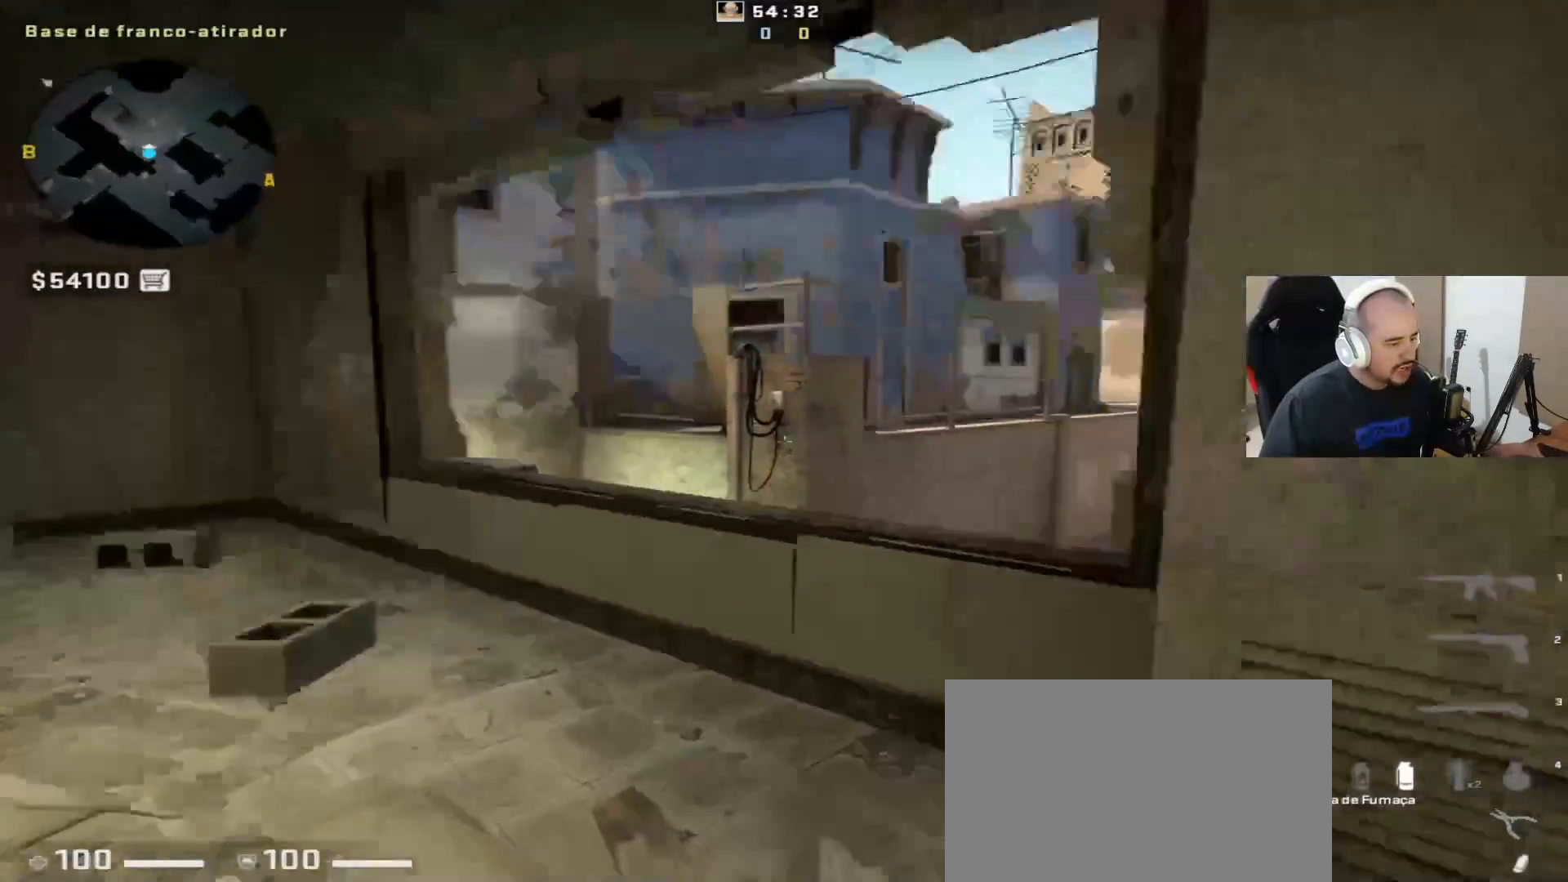
{"keys": [], "mouse": [], "events": [[33, "q", "down"], [33, "s", "up"], [133, "q", "up"], [183, "w", "down"], [233, "d", "up"], [317, "1", "down"], [367, "w", "up"], [417, "1", "up"]]}
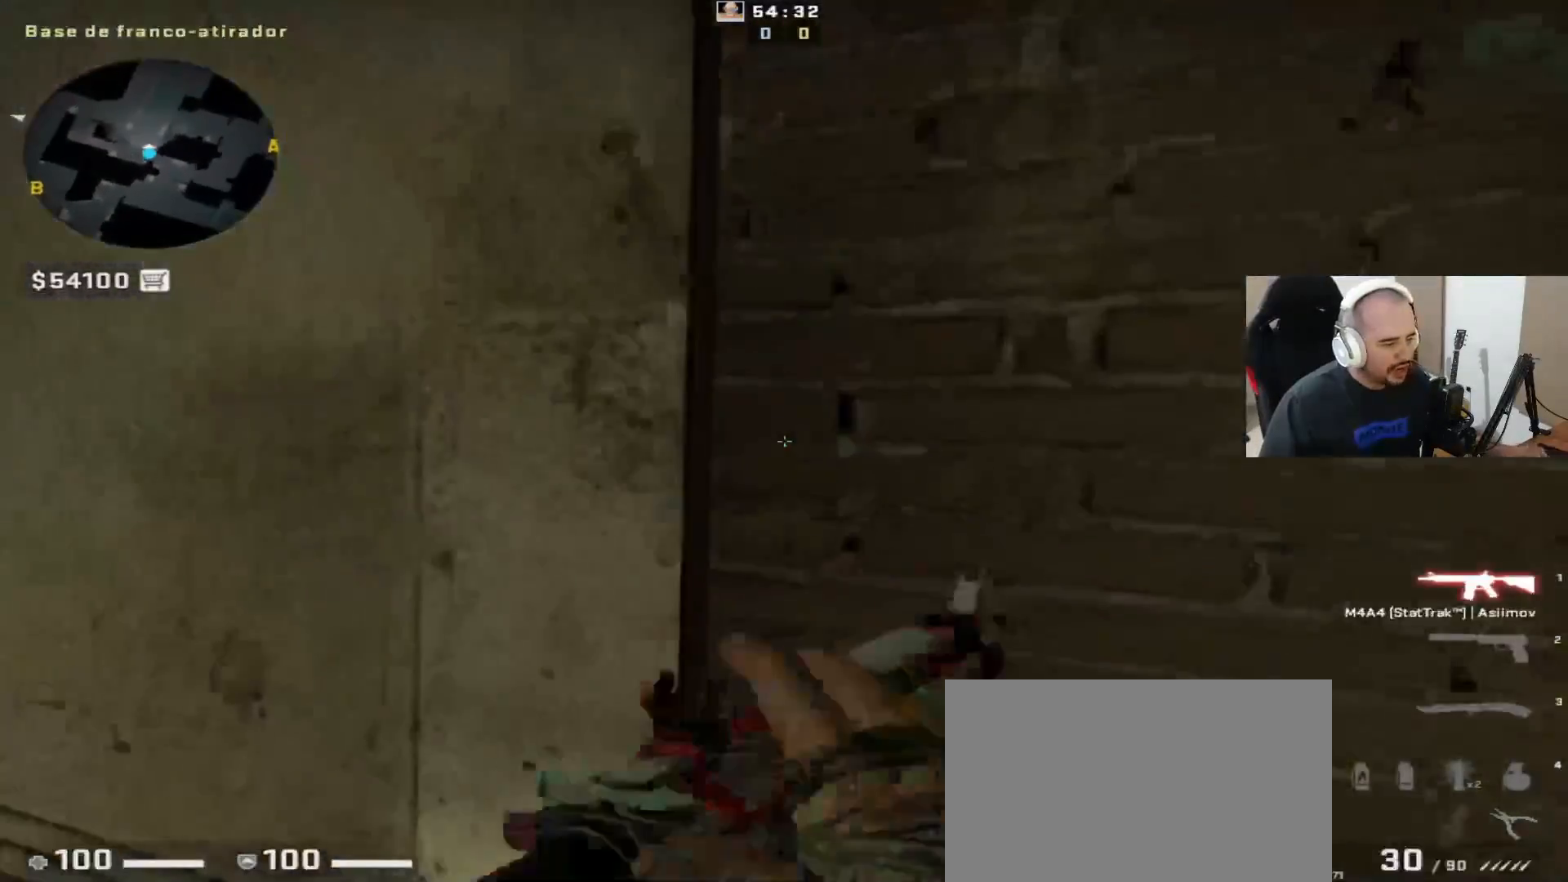
{"keys": ["d"], "mouse": [], "events": [[17, "a", "down"], [67, "mouse_wheel_up", "down"], [117, "mouse_wheel_up", "up"], [350, "d", "down"], [350, "s", "down"], [400, "a", "up"], [500, "s", "up"]]}
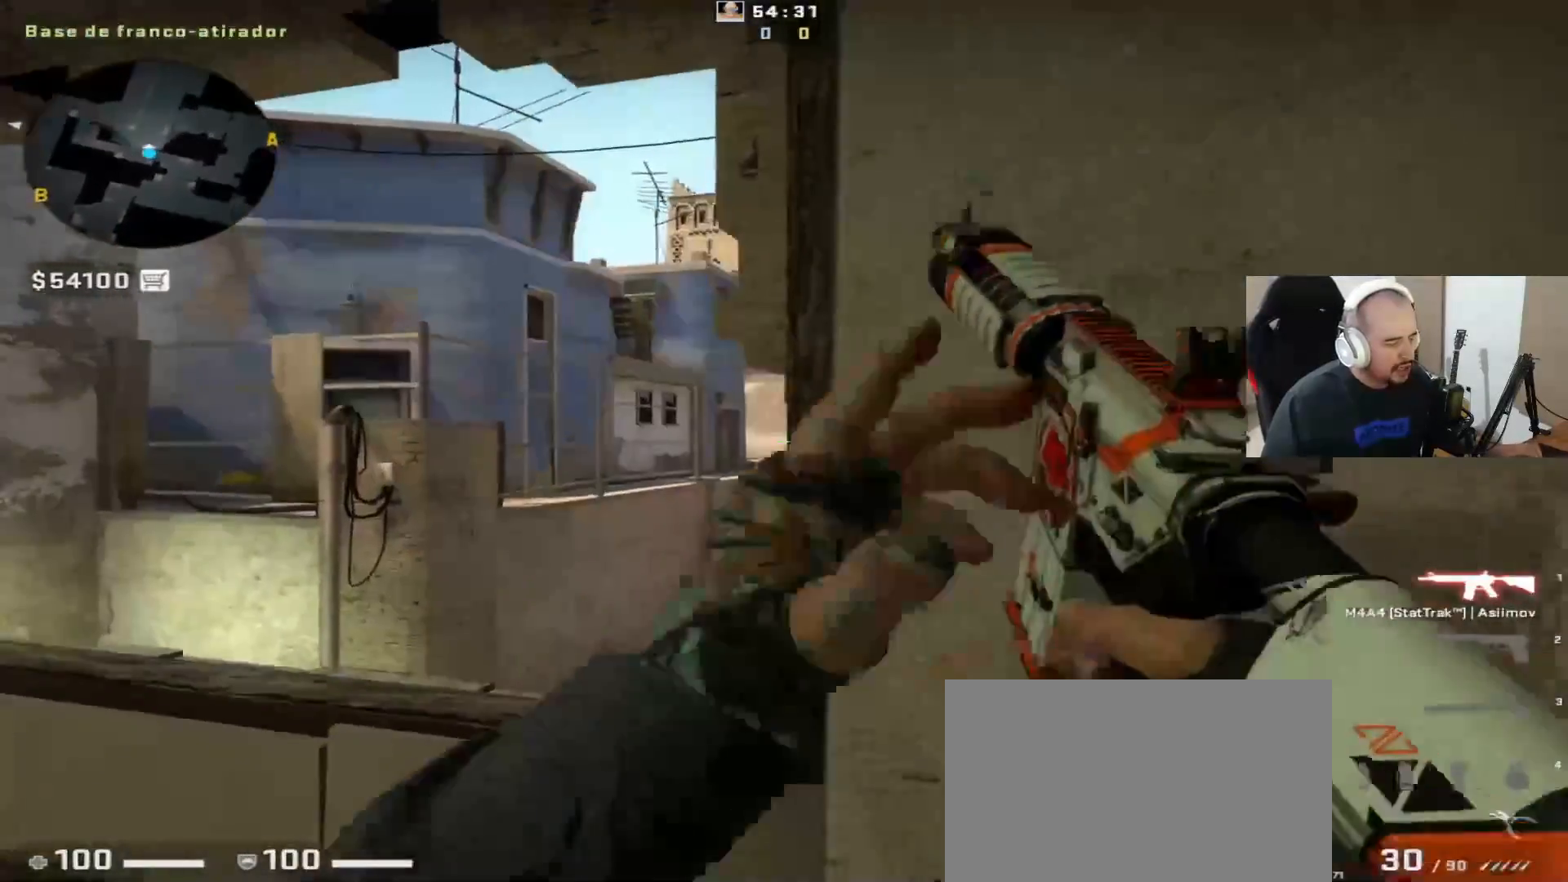
{"keys": ["ctrl", "d"], "mouse": [], "events": [[33, "d", "up"], [183, "a", "down"], [333, "ctrl", "down"], [367, "d", "down"], [417, "a", "up"]]}
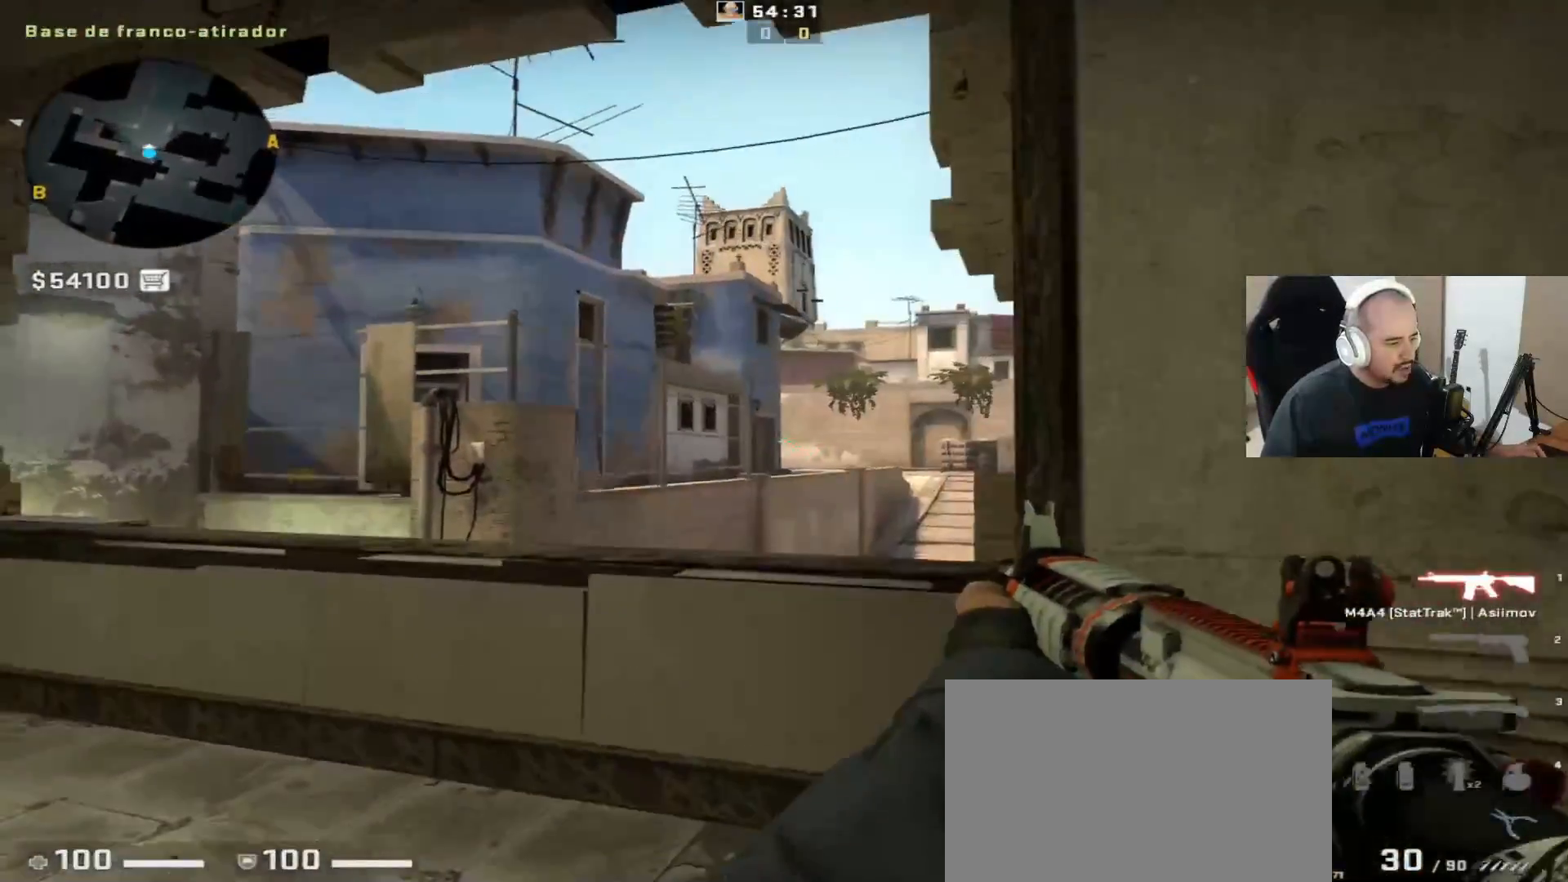
{"keys": ["d"], "mouse": [], "events": [[67, "mouse_left", "down"], [250, "mouse_left", "up"], [300, "ctrl", "up"], [350, "q", "down"], [500, "q", "up"]]}
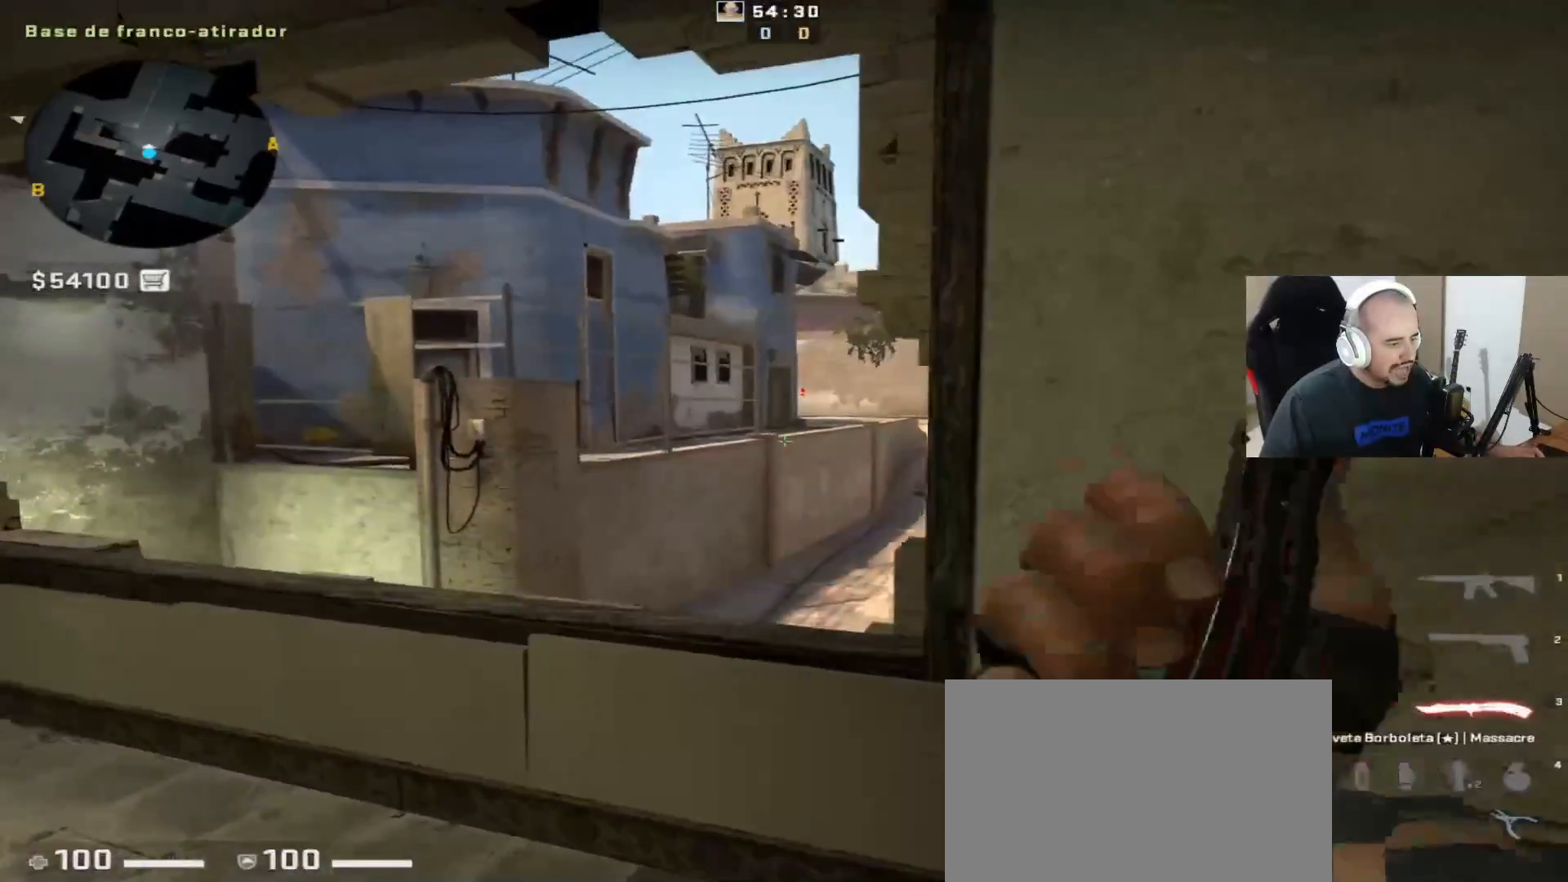
{"keys": [], "mouse": [], "events": [[83, "mouse_wheel_up", "down"], [133, "mouse_wheel_up", "up"], [183, "mouse_wheel_up", "down"], [233, "mouse_wheel_up", "up"], [283, "d", "up"], [383, "a", "down"], [467, "a", "up"]]}
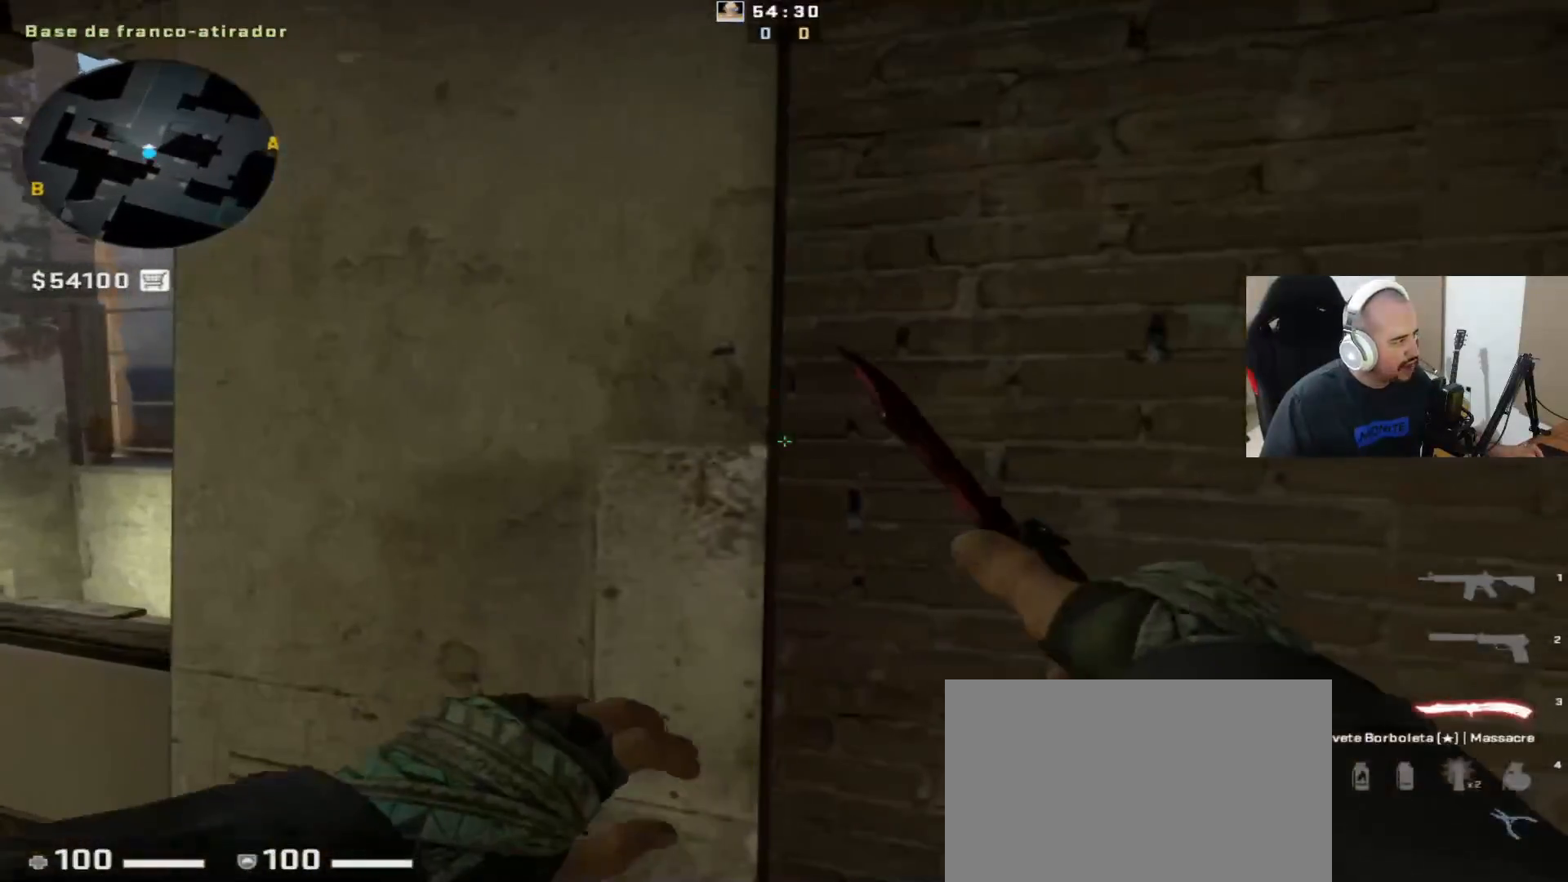
{"keys": ["a"], "mouse": [], "events": [[500, "a", "down"]]}
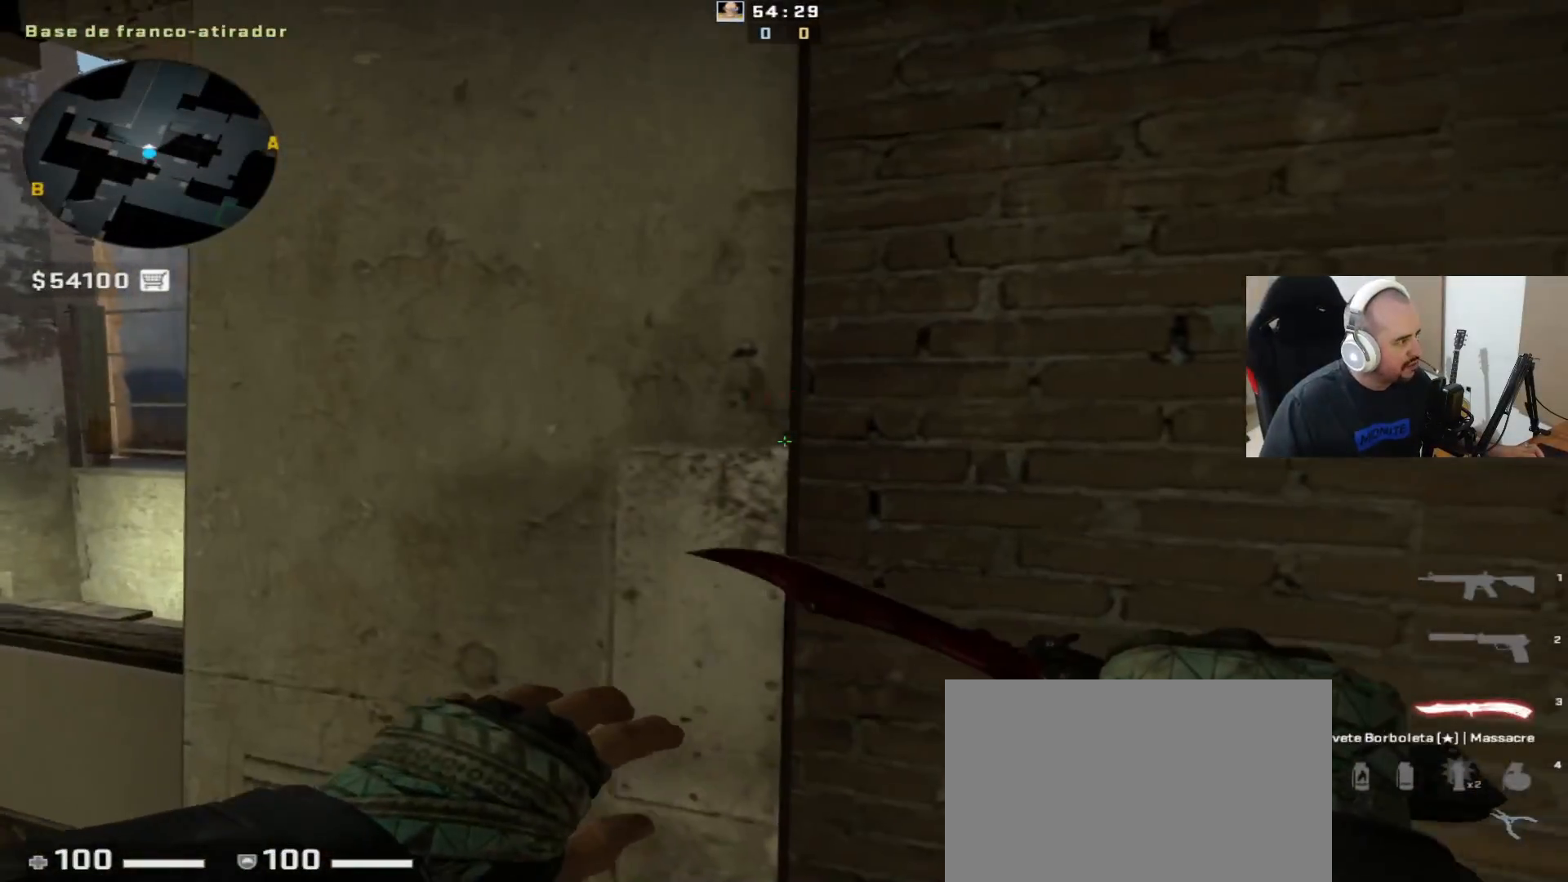
{"keys": ["q"], "mouse": [], "events": [[133, "a", "up"], [333, "mouse_right", "down"], [383, "q", "down"], [467, "mouse_right", "up"]]}
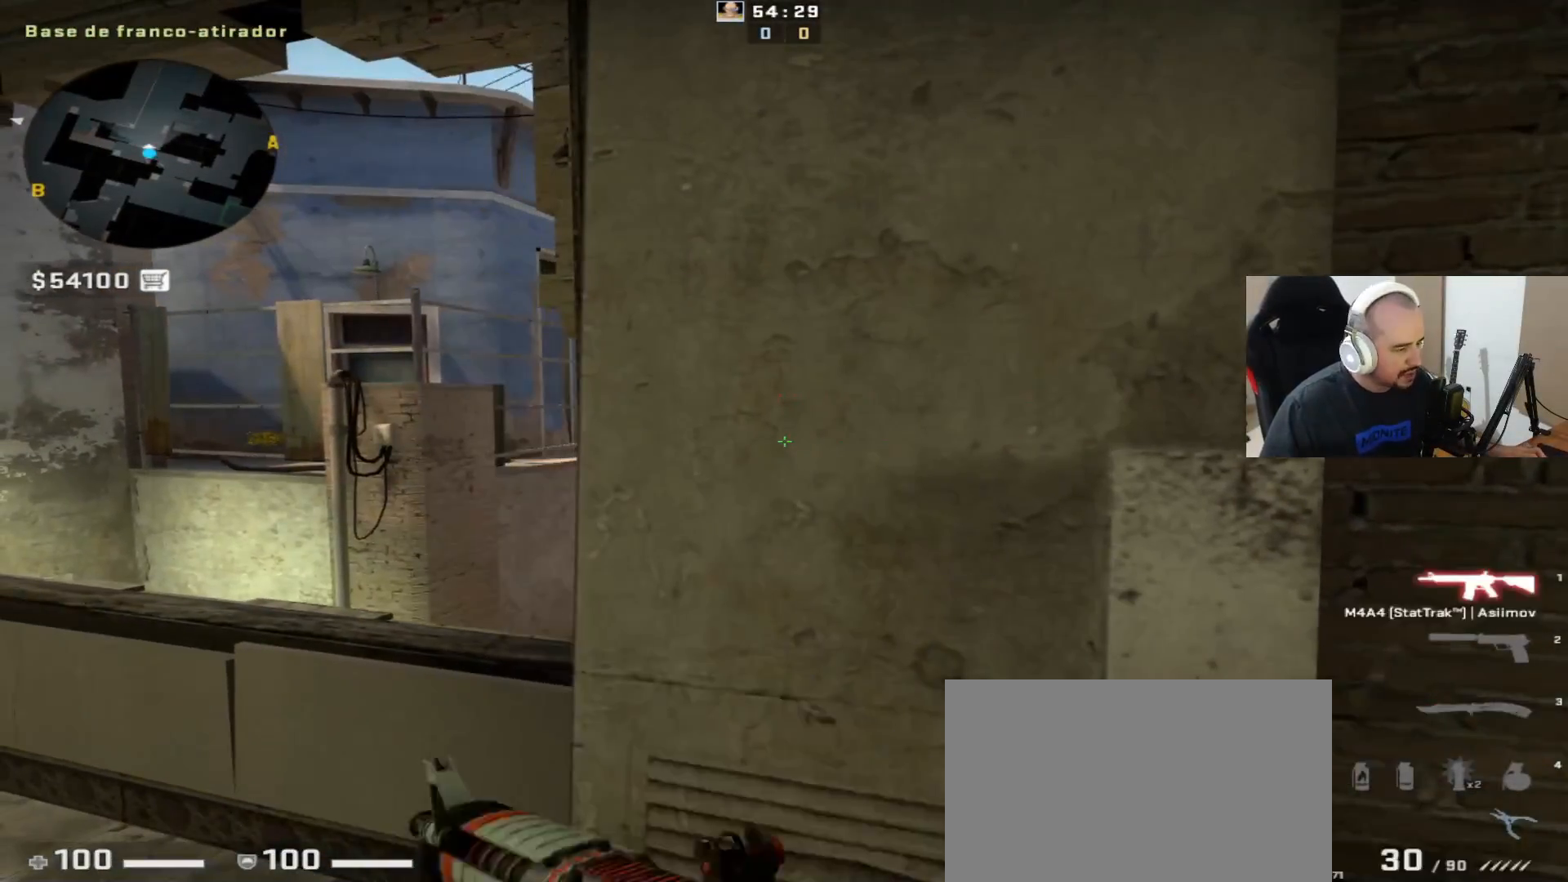
{"keys": ["tab"], "mouse": ["right"], "events": [[17, "q", "up"], [67, "q", "down"], [217, "q", "up"], [300, "tab", "down"], [450, "mouse_right", "down"]]}
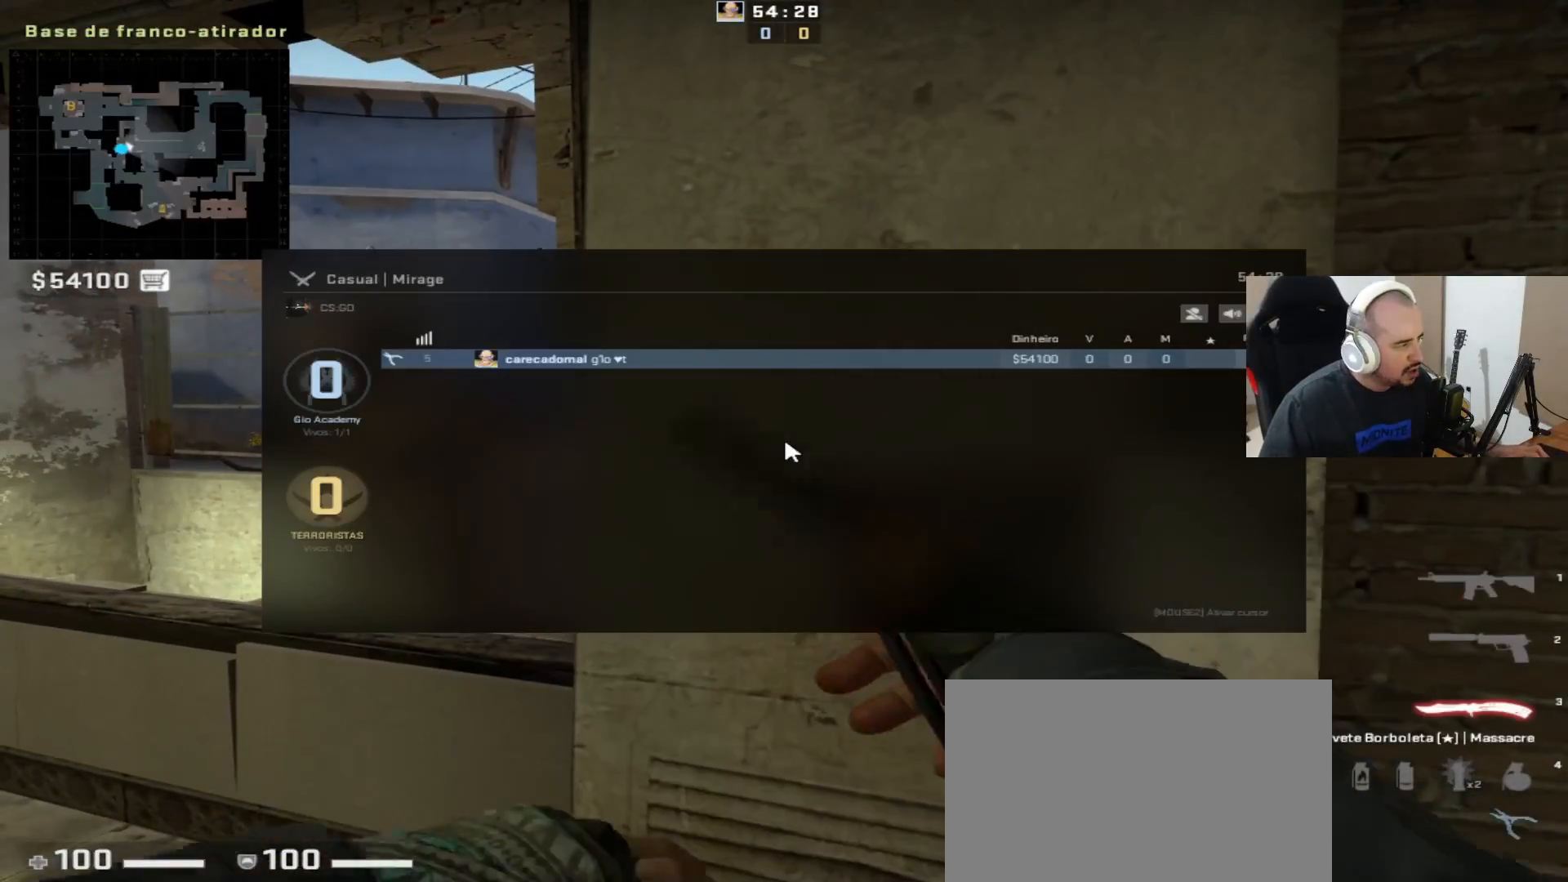
{"keys": ["tab"], "mouse": [], "events": [[50, "mouse_right", "up"]]}
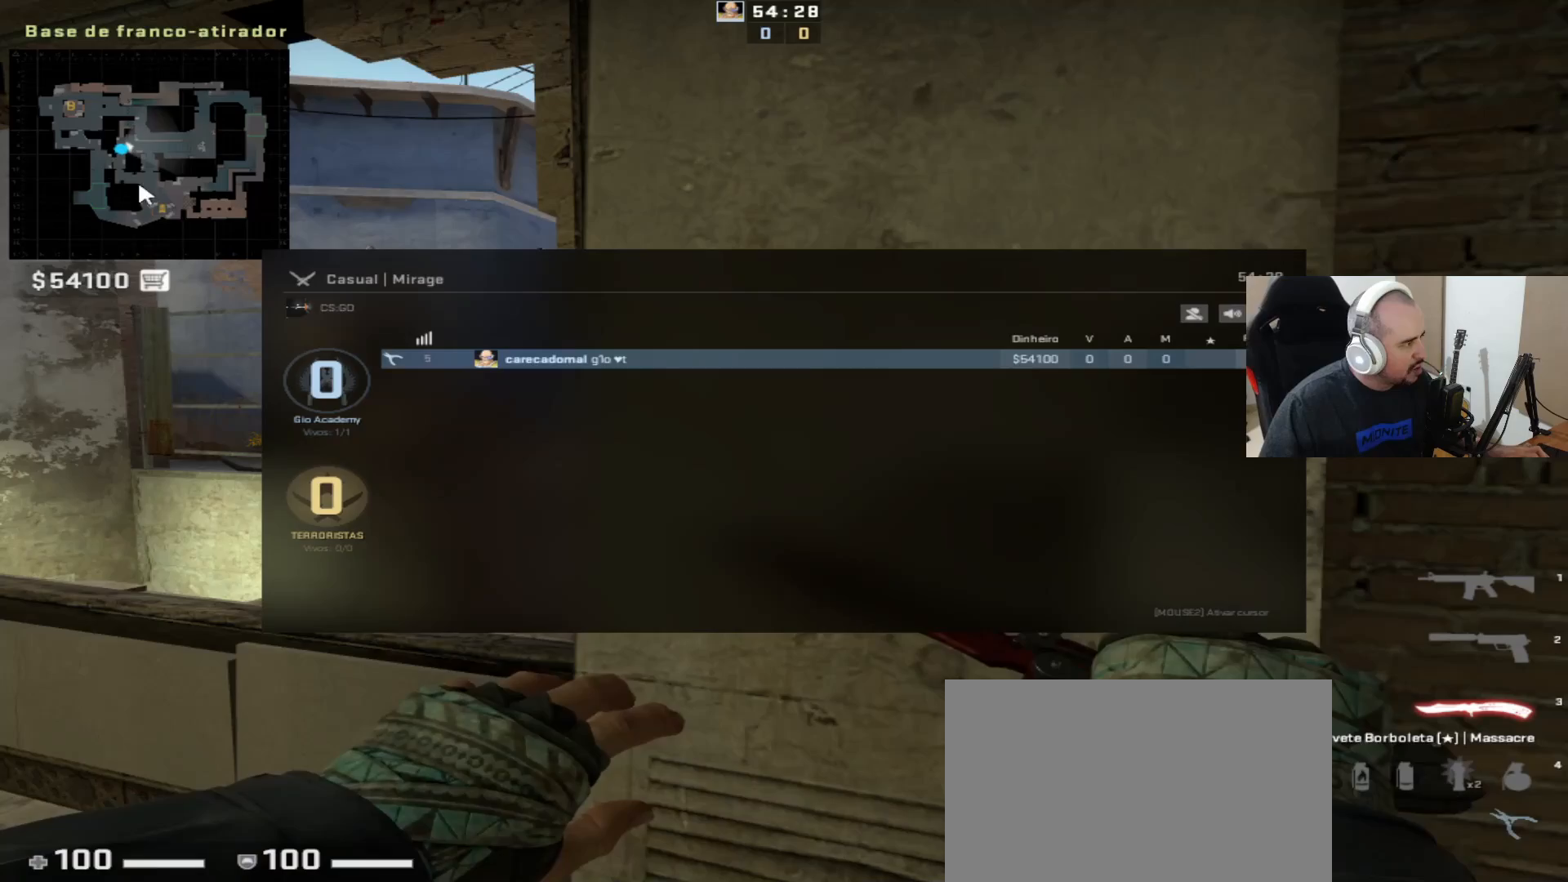
{"keys": [], "mouse": [], "events": [[500, "tab", "up"]]}
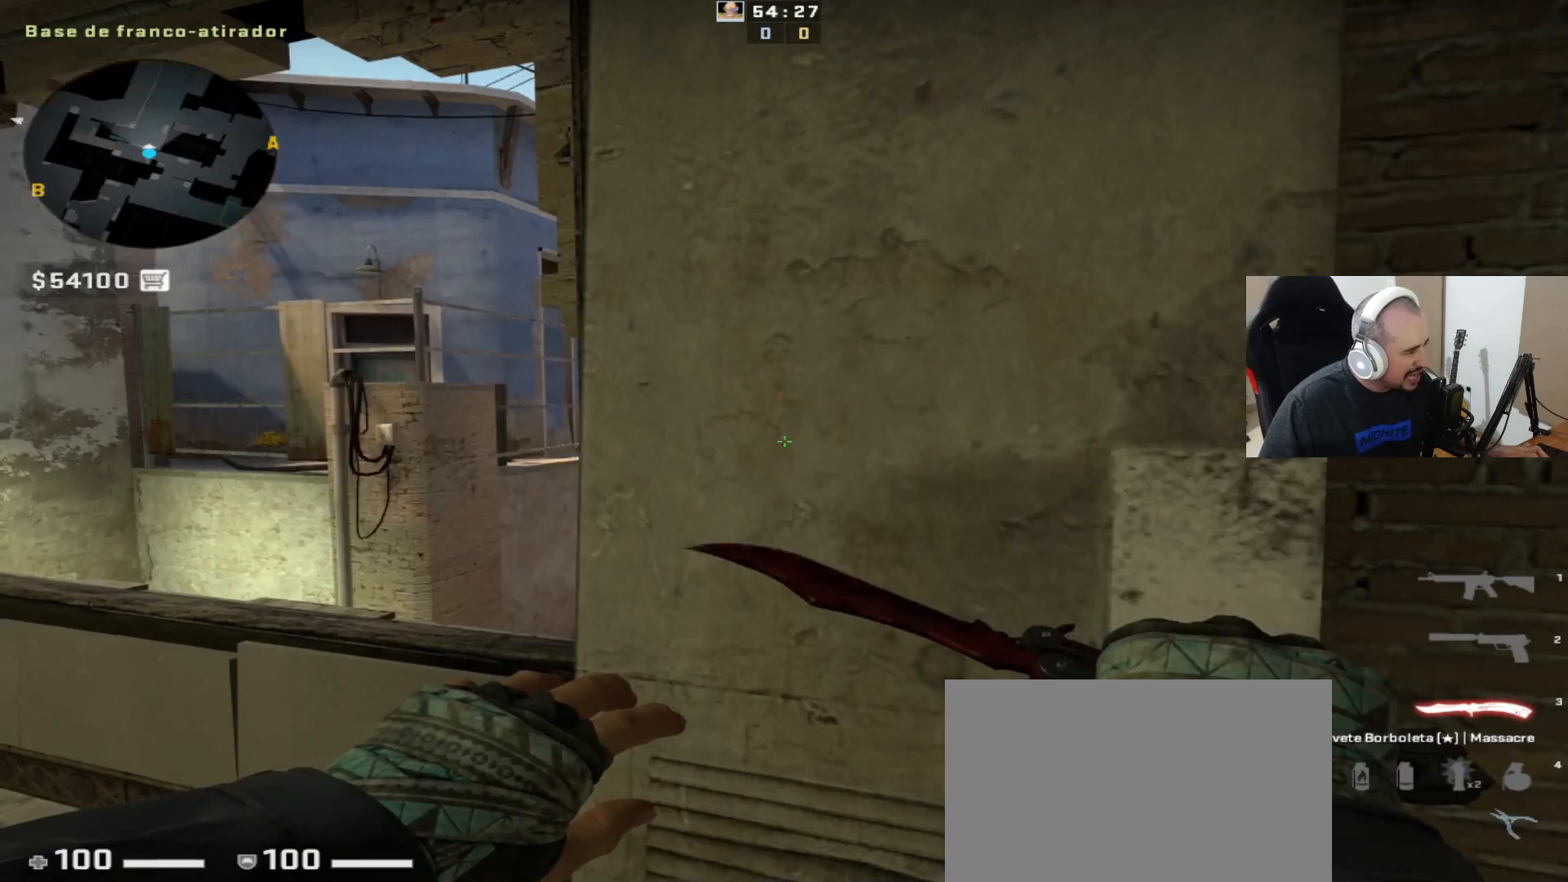
{"keys": ["w"], "mouse": [], "events": [[183, "d", "down"], [183, "q", "down"], [283, "q", "up"], [383, "q", "down"], [433, "w", "down"], [483, "d", "up"], [483, "q", "up"]]}
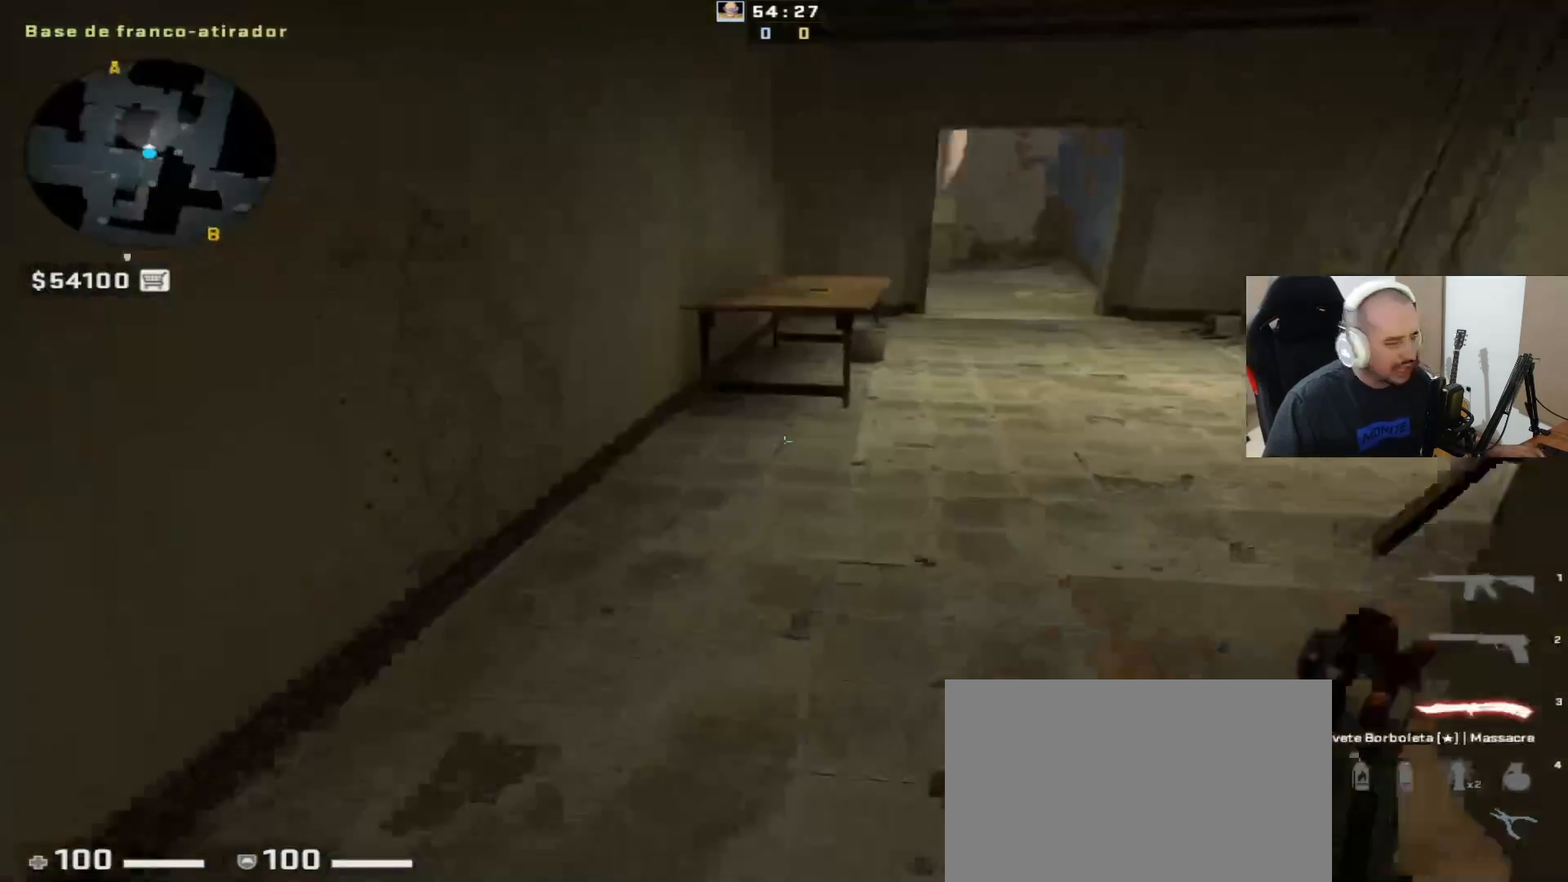
{"keys": ["w"], "mouse": [], "events": [[117, "f", "down"], [267, "f", "up"]]}
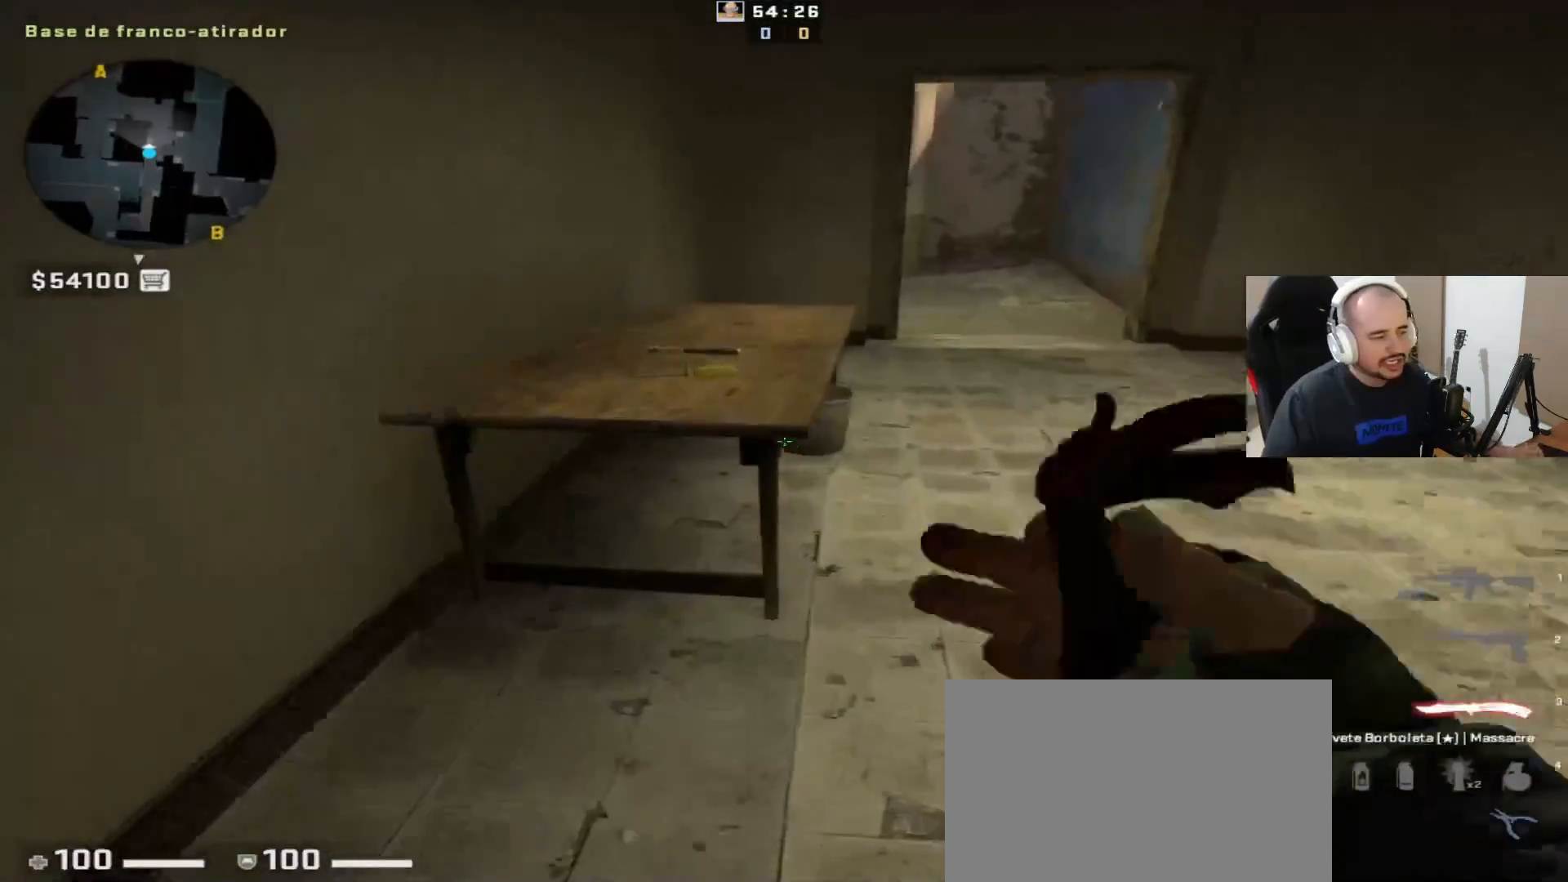
{"keys": ["w"], "mouse": [], "events": [[50, "space", "down"], [183, "d", "down"], [183, "space", "up"], [233, "w", "up"], [383, "d", "up"], [383, "w", "down"]]}
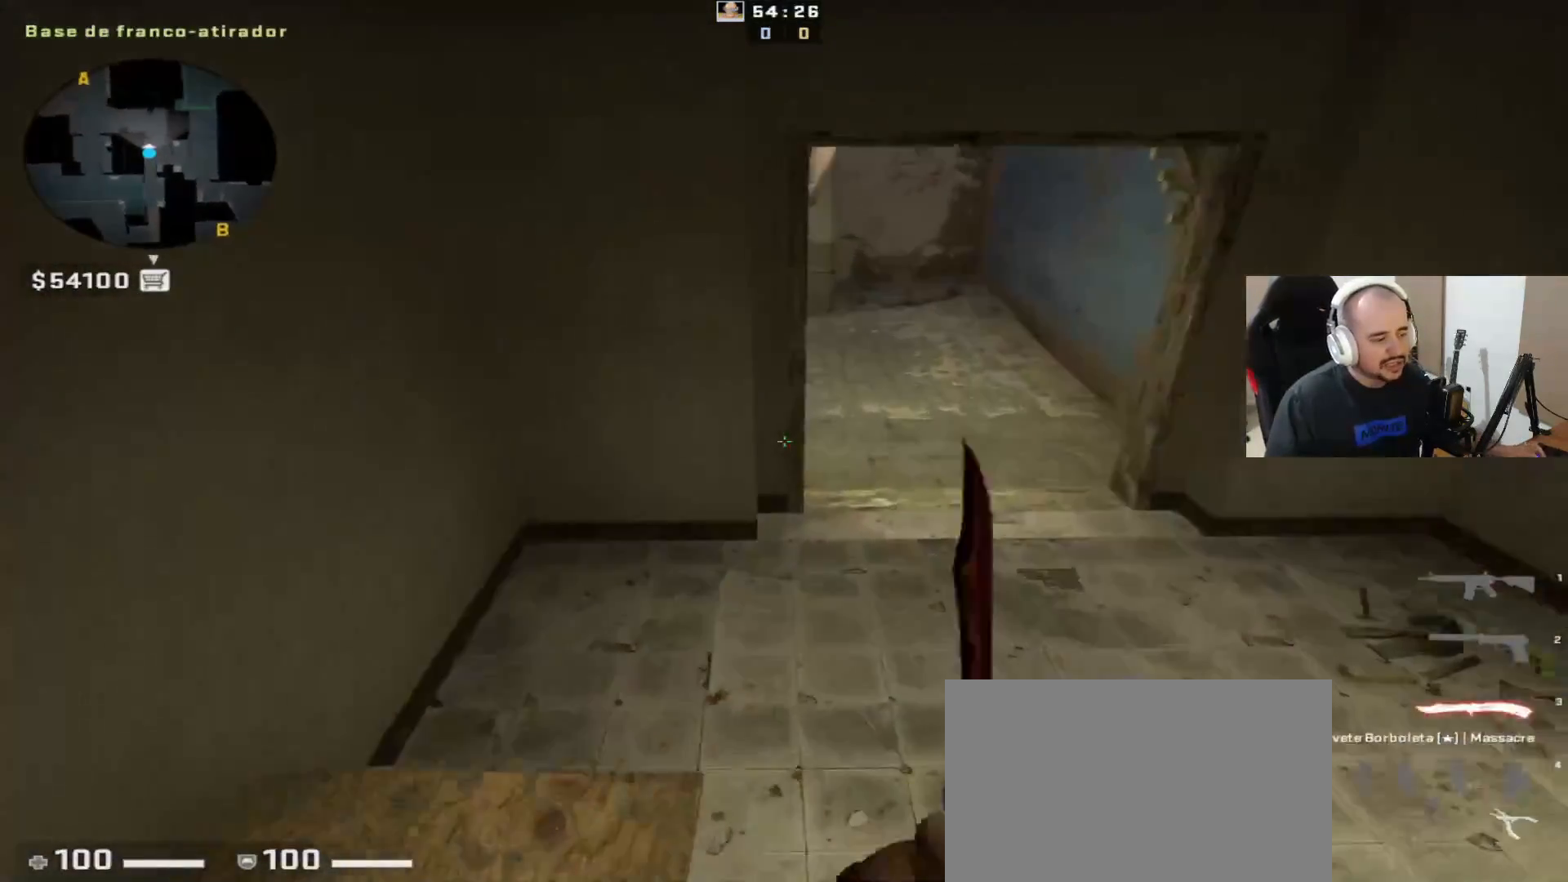
{"keys": ["d"], "mouse": [], "events": [[117, "space", "down"], [267, "space", "up"], [317, "d", "down"], [317, "w", "up"]]}
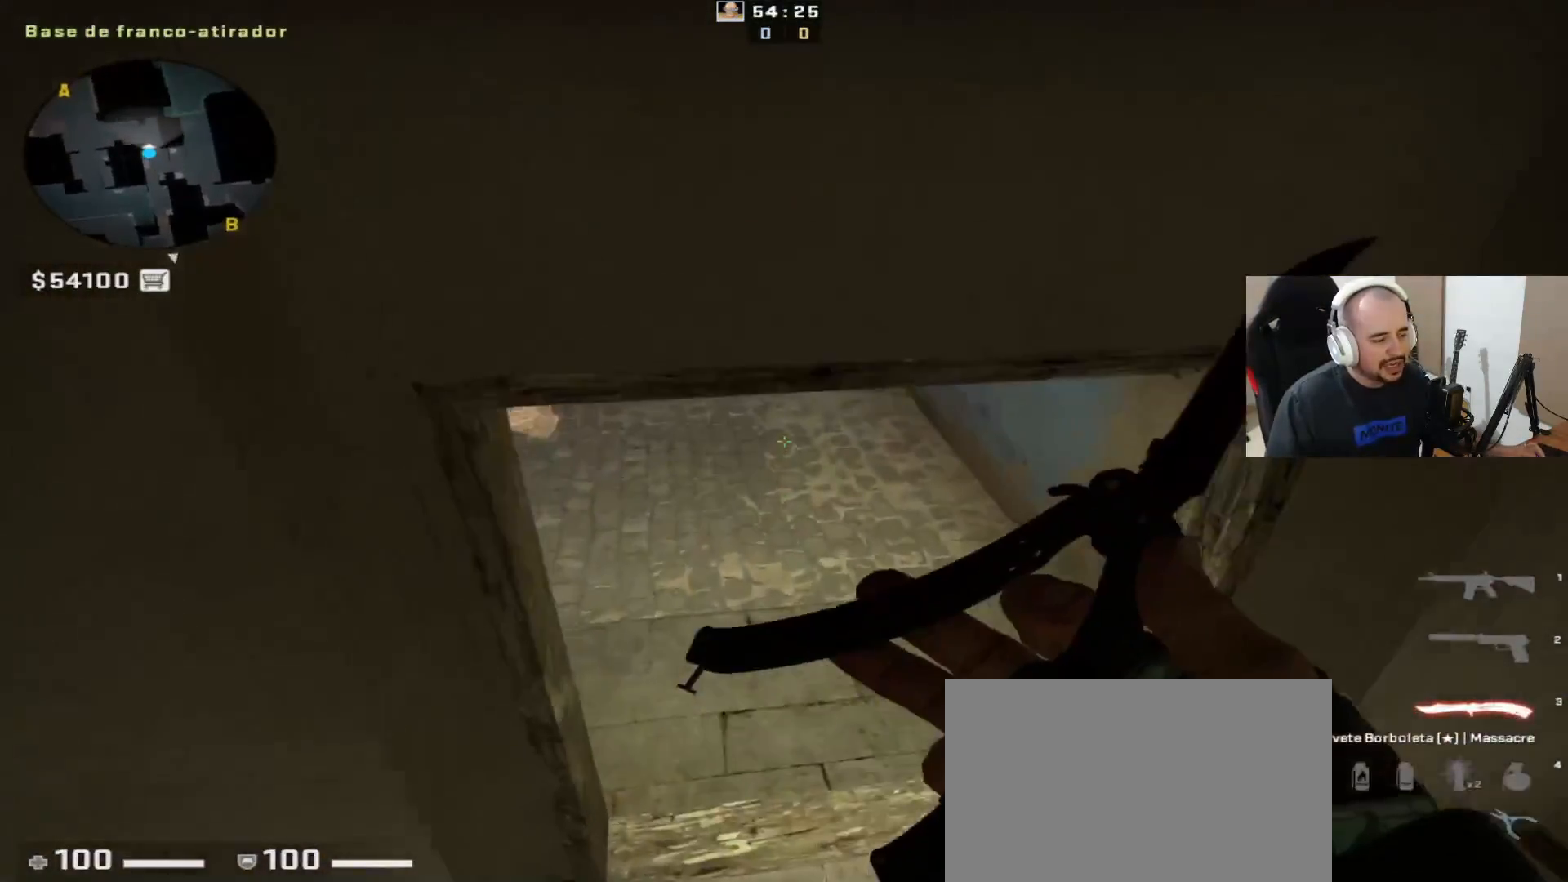
{"keys": ["d", "q", "w"], "mouse": [], "events": [[50, "ctrl", "down"], [50, "d", "up"], [150, "w", "down"], [183, "ctrl", "up"], [333, "d", "down"], [333, "q", "down"]]}
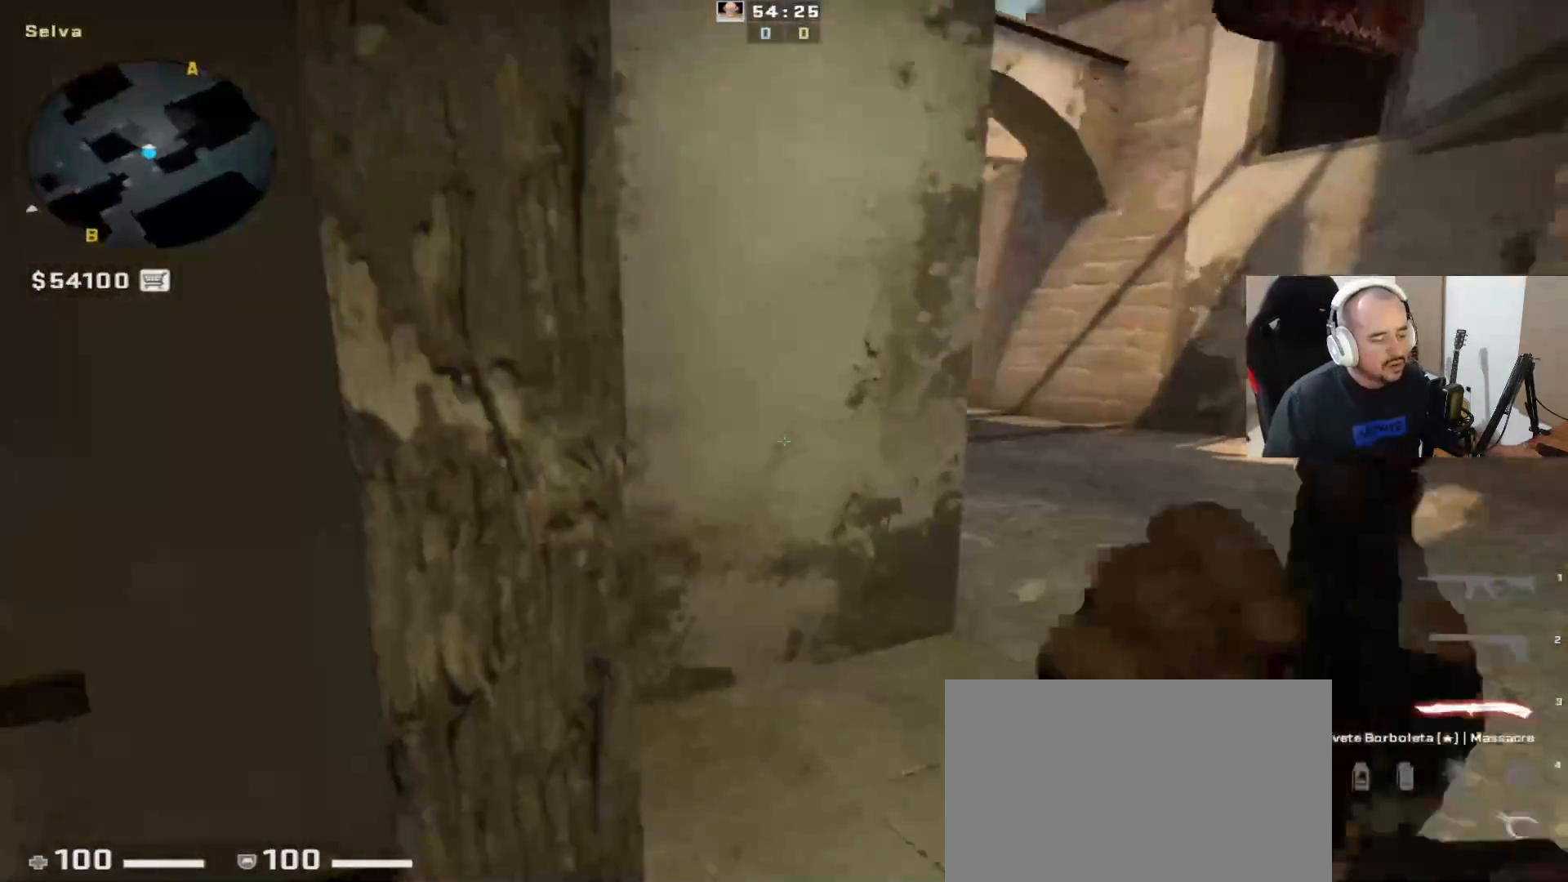
{"keys": ["d", "w"], "mouse": [], "events": [[17, "q", "up"]]}
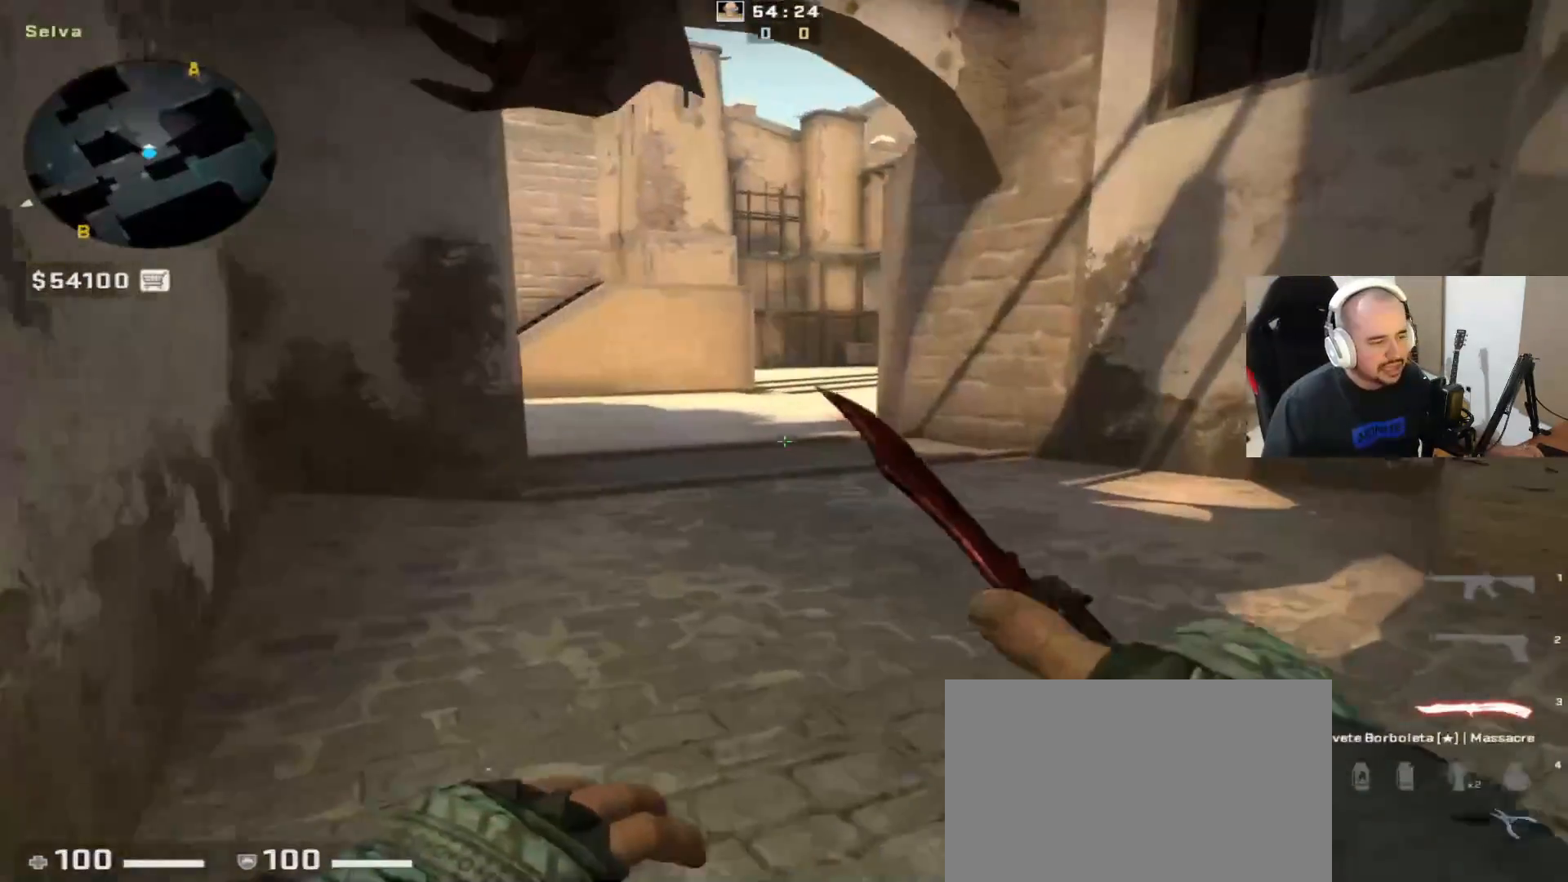
{"keys": [], "mouse": [], "events": [[183, "d", "up"], [183, "w", "up"]]}
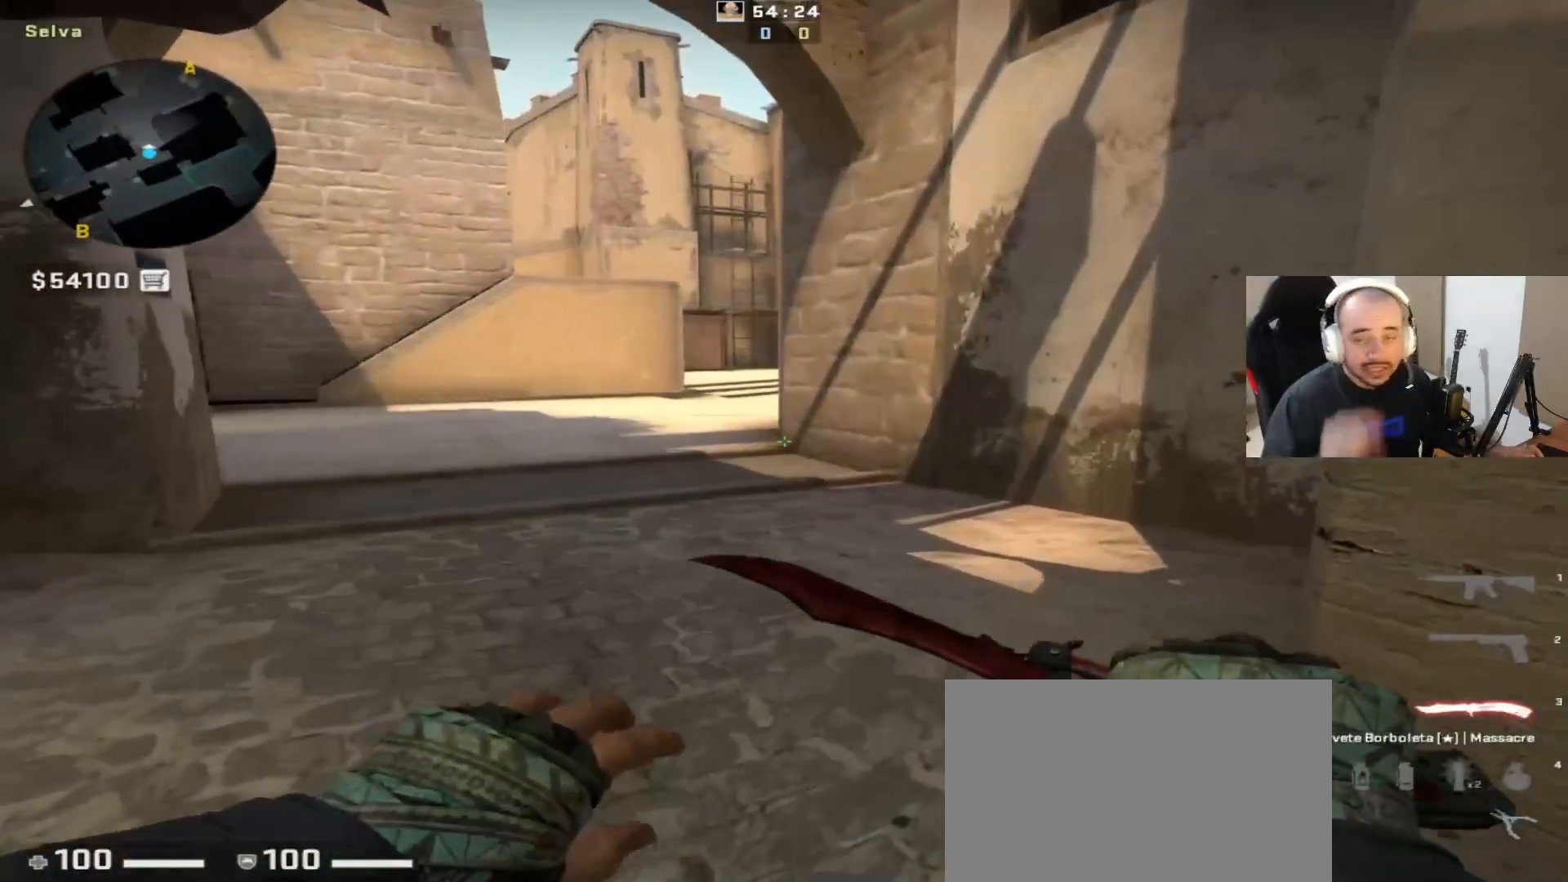
{"keys": ["d", "w"], "mouse": [], "events": [[300, "w", "down"], [500, "d", "down"]]}
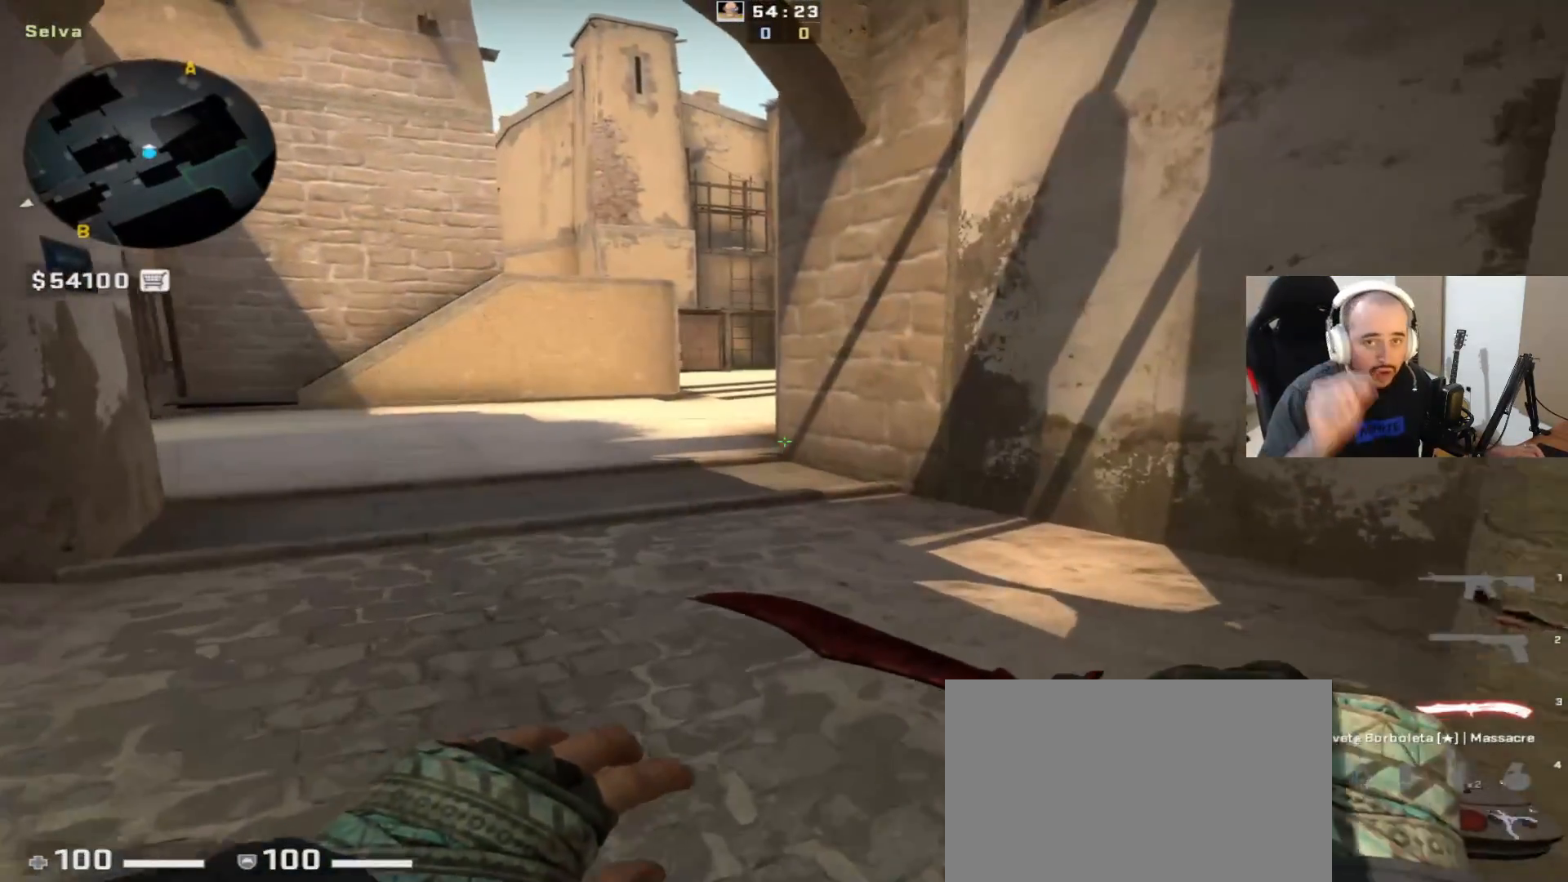
{"keys": ["w"], "mouse": [], "events": [[133, "d", "up"], [233, "f", "down"], [367, "q", "down"], [417, "f", "up"], [467, "q", "up"]]}
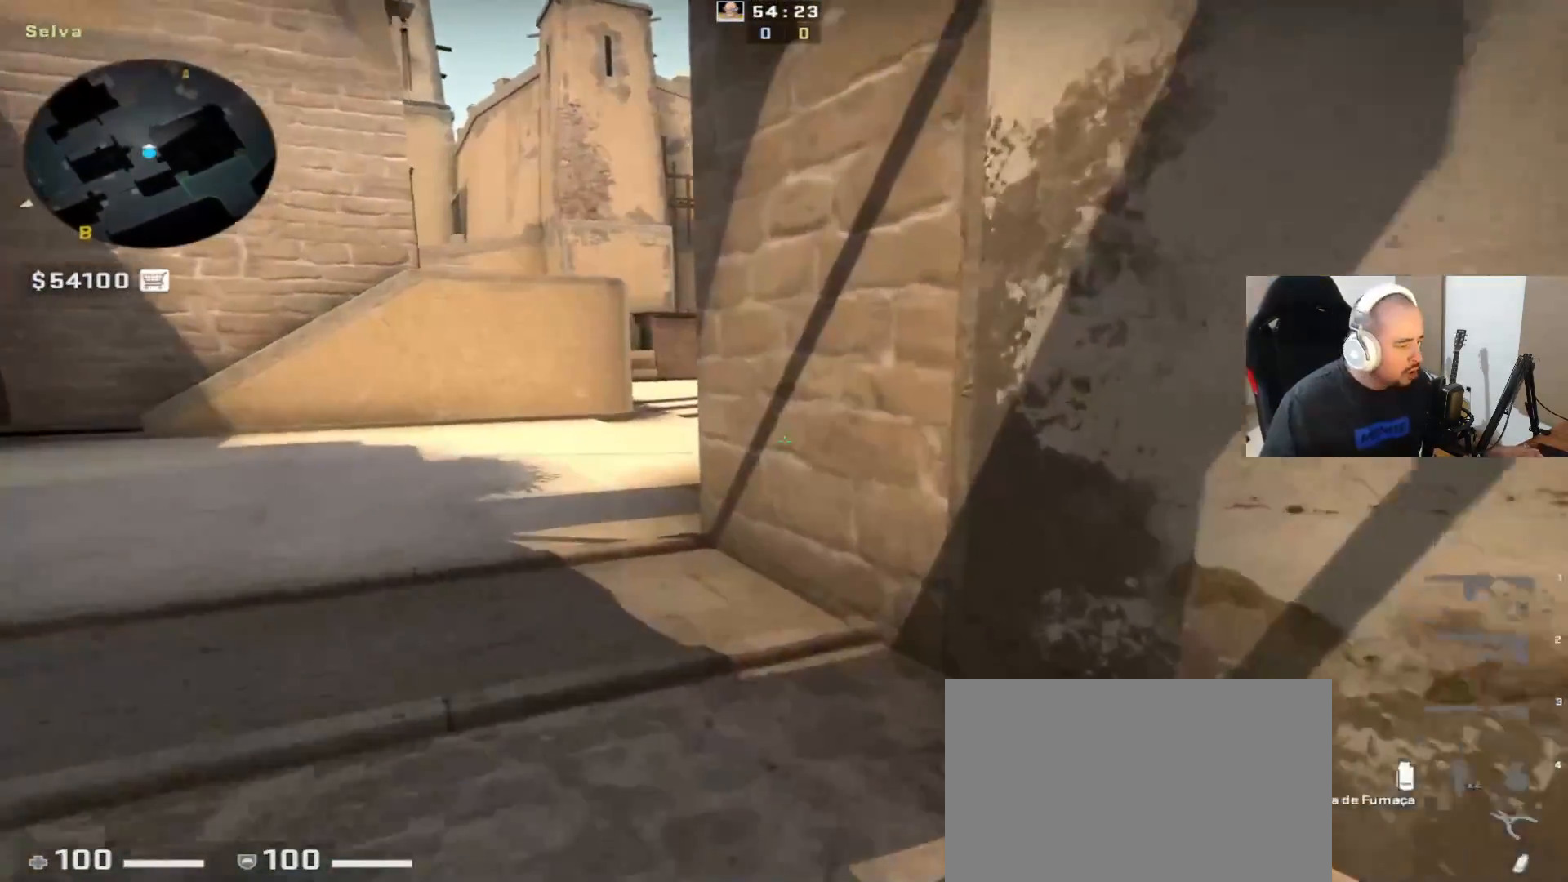
{"keys": ["a"], "mouse": [], "events": [[17, "q", "down"], [117, "q", "up"], [200, "a", "down"], [250, "w", "up"]]}
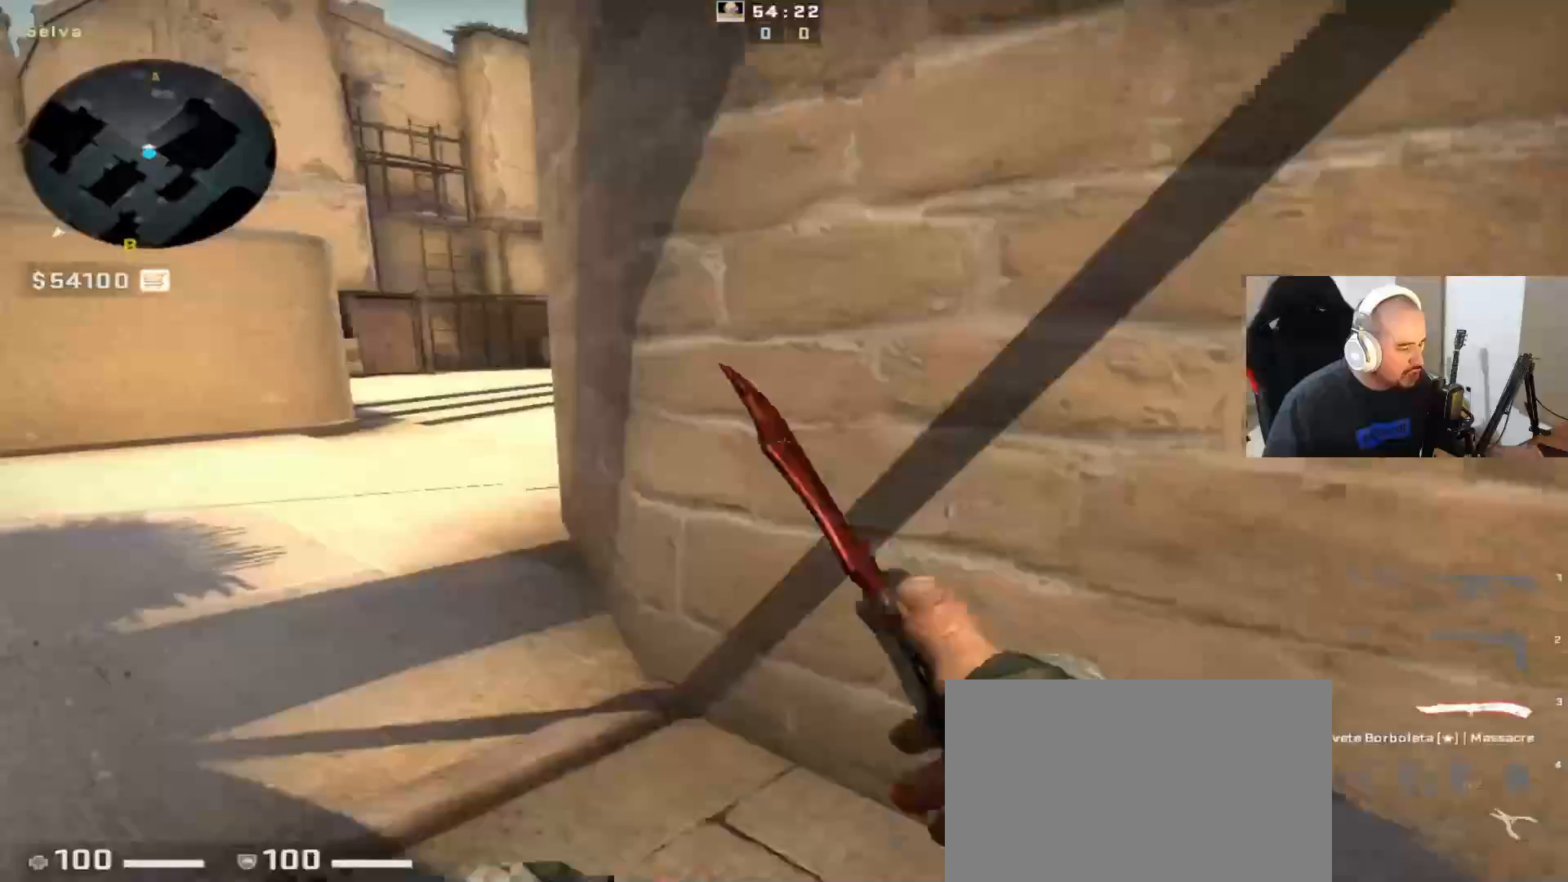
{"keys": [], "mouse": [], "events": [[183, "space", "down"], [333, "f", "down"], [333, "space", "up"], [417, "a", "up"], [467, "f", "up"]]}
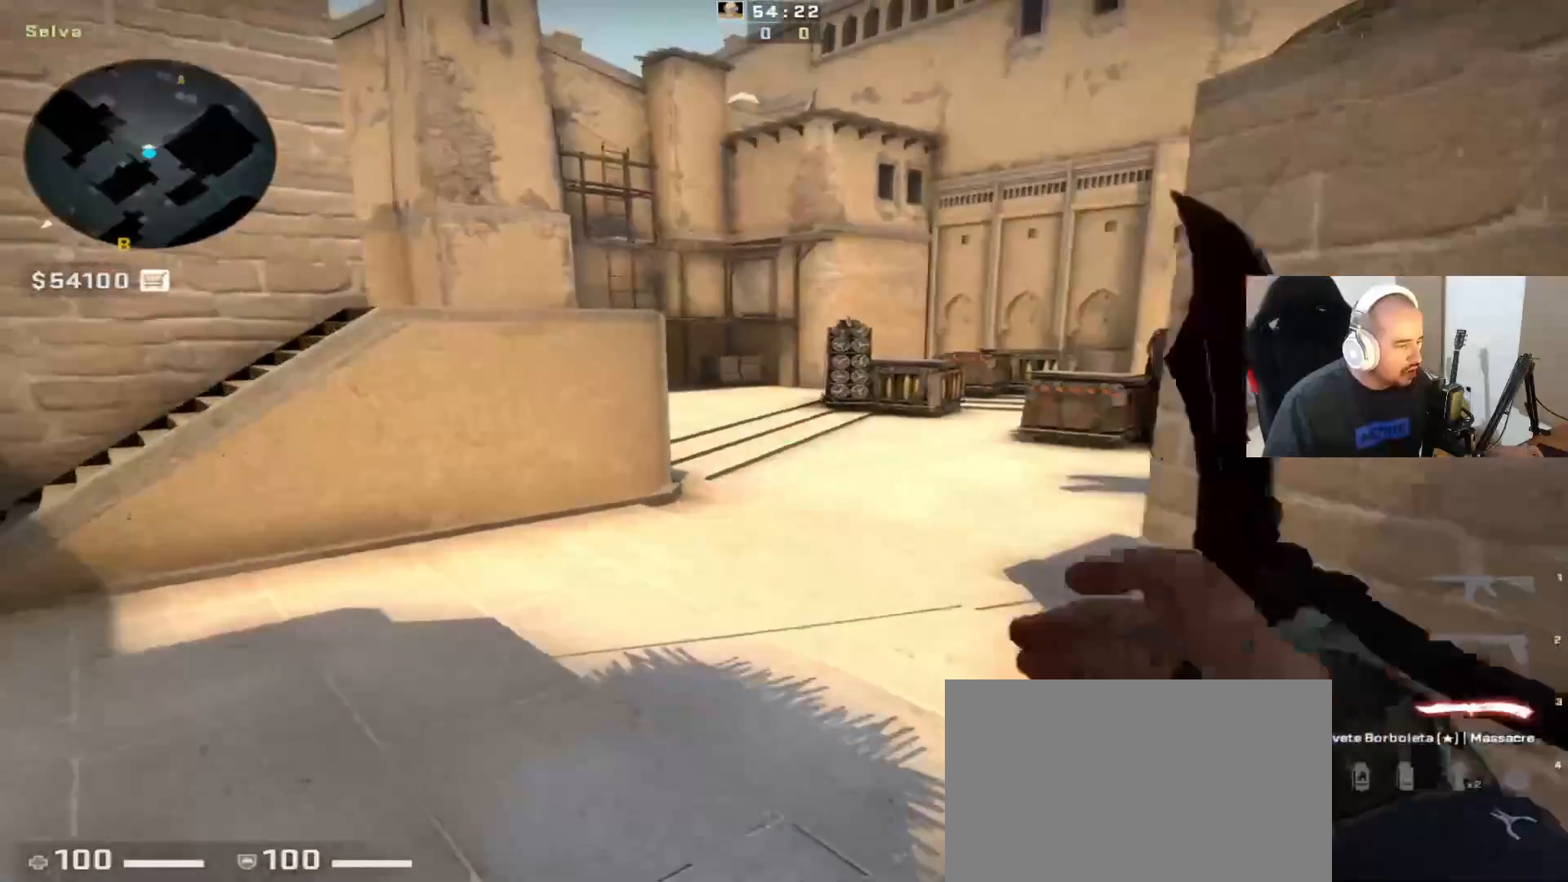
{"keys": ["q", "s"], "mouse": [], "events": [[400, "q", "down"], [400, "s", "down"]]}
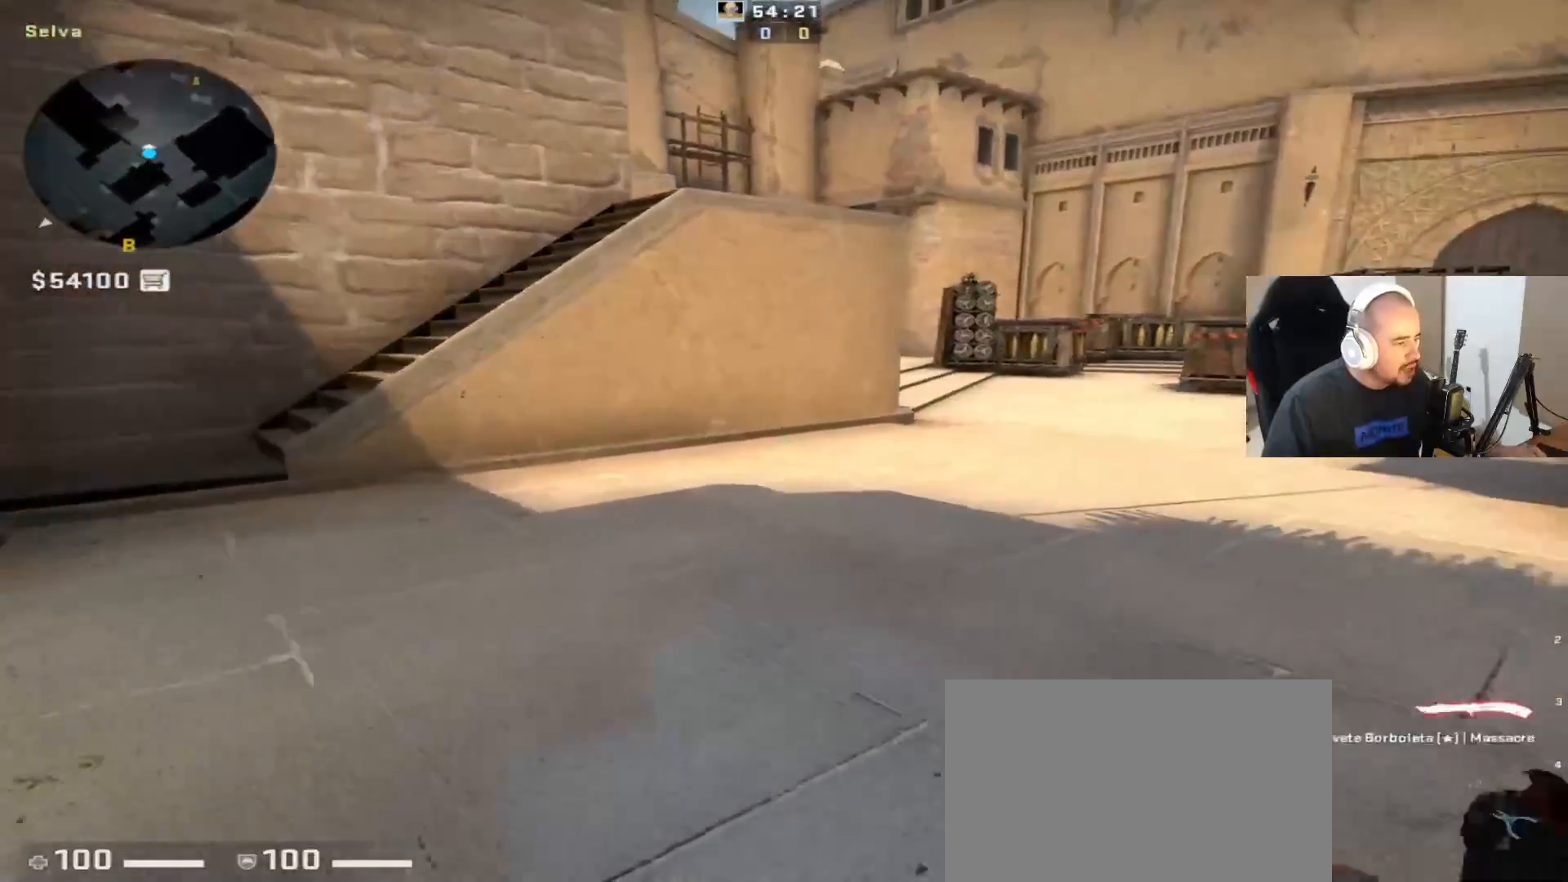
{"keys": [], "mouse": [], "events": [[33, "q", "up"], [33, "s", "up"]]}
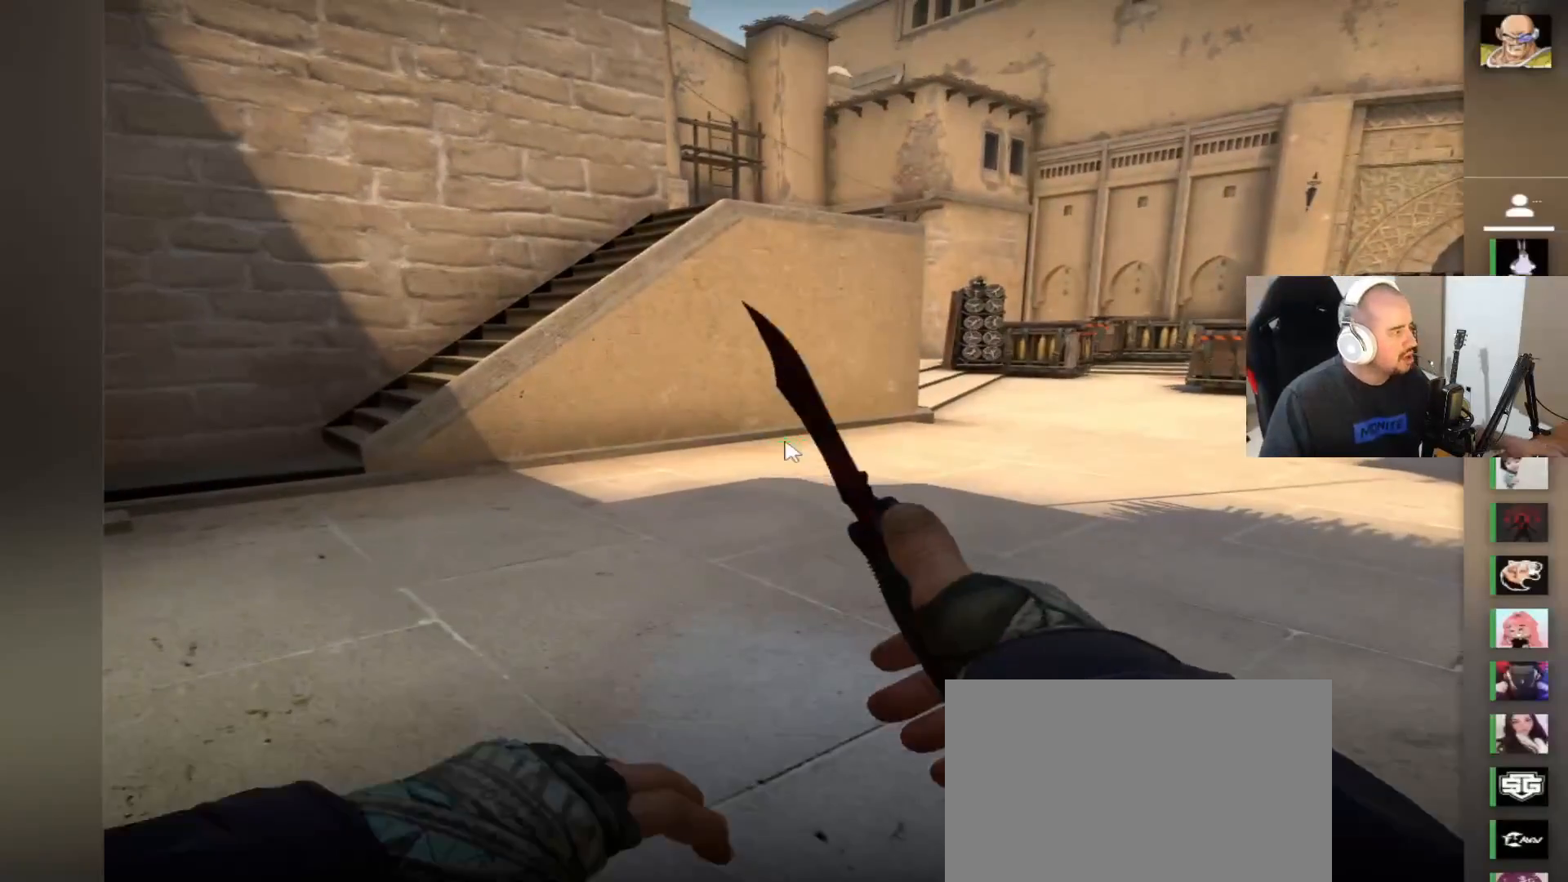
{"keys": [], "mouse": [], "events": []}